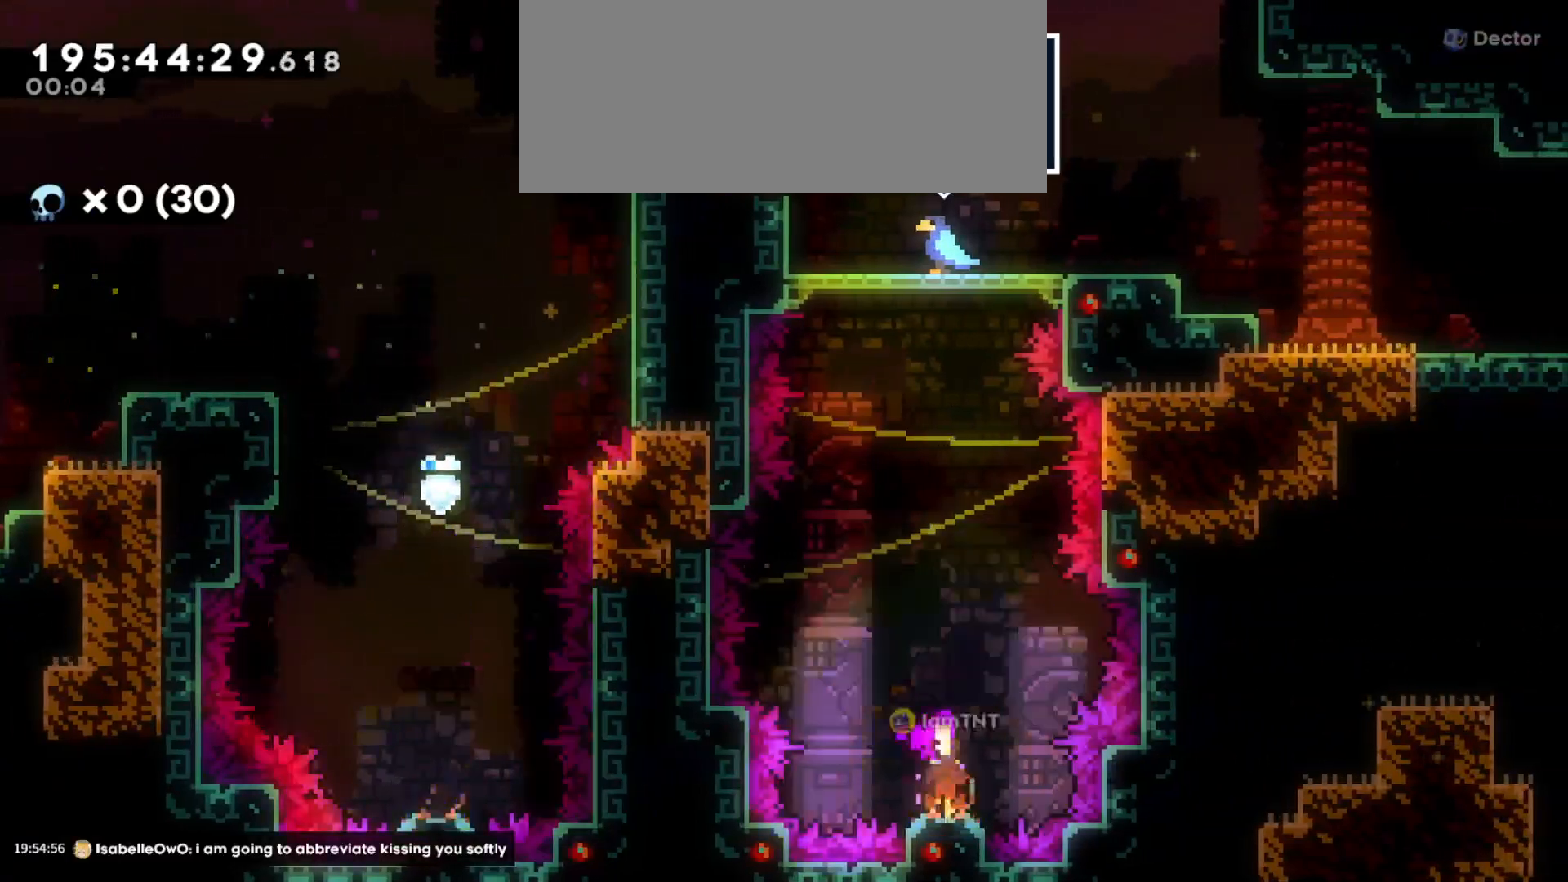
Gameplay with keyboard; each line is a JSON object with the keys held at the frame after it. "events" lists presses ("down") and releases ("up") of "a", "d", "dash", "demo", "grab", "grab2", "jump", "jump2", "s" and "w" between this image and that frame as [ms after this image, input, new state], when the widget could be followed in between. No other keys are recorded. Mouse input is not recorded. Key names are as the overlay labels them; some are game actions (e.g. jump) rather than physical keys.
{"keys": ["w"], "events": [[116, "s", "up"], [200, "w", "down"], [283, "dash", "down"], [433, "dash", "up"]]}
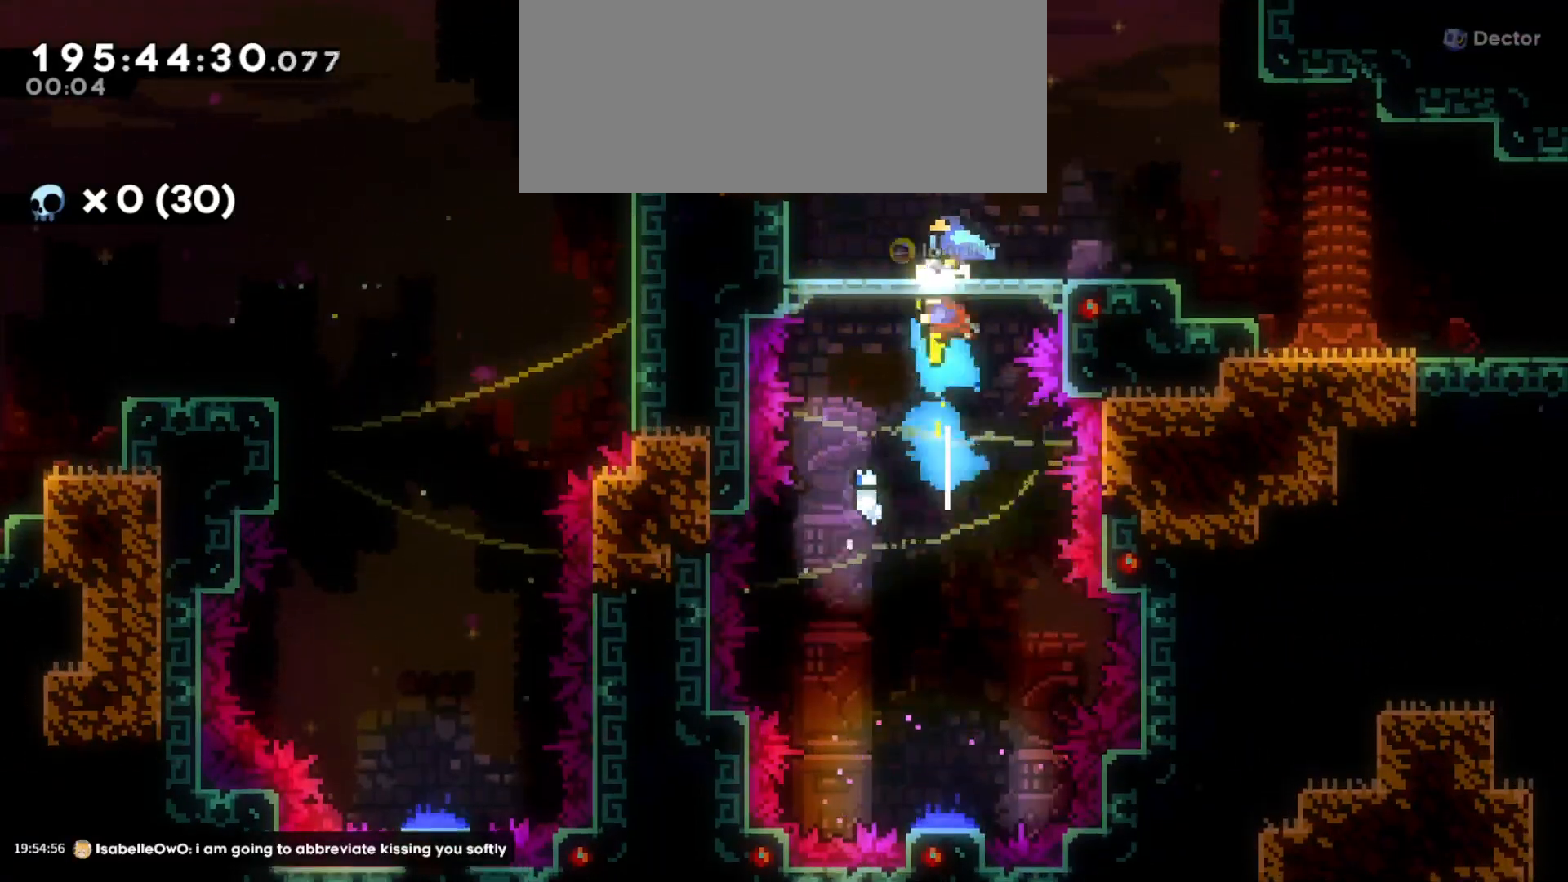
{"keys": ["d", "jump", "s"], "events": [[16, "w", "up"], [216, "s", "down"], [233, "d", "down"], [316, "dash", "down"], [450, "dash", "up"], [500, "jump", "down"]]}
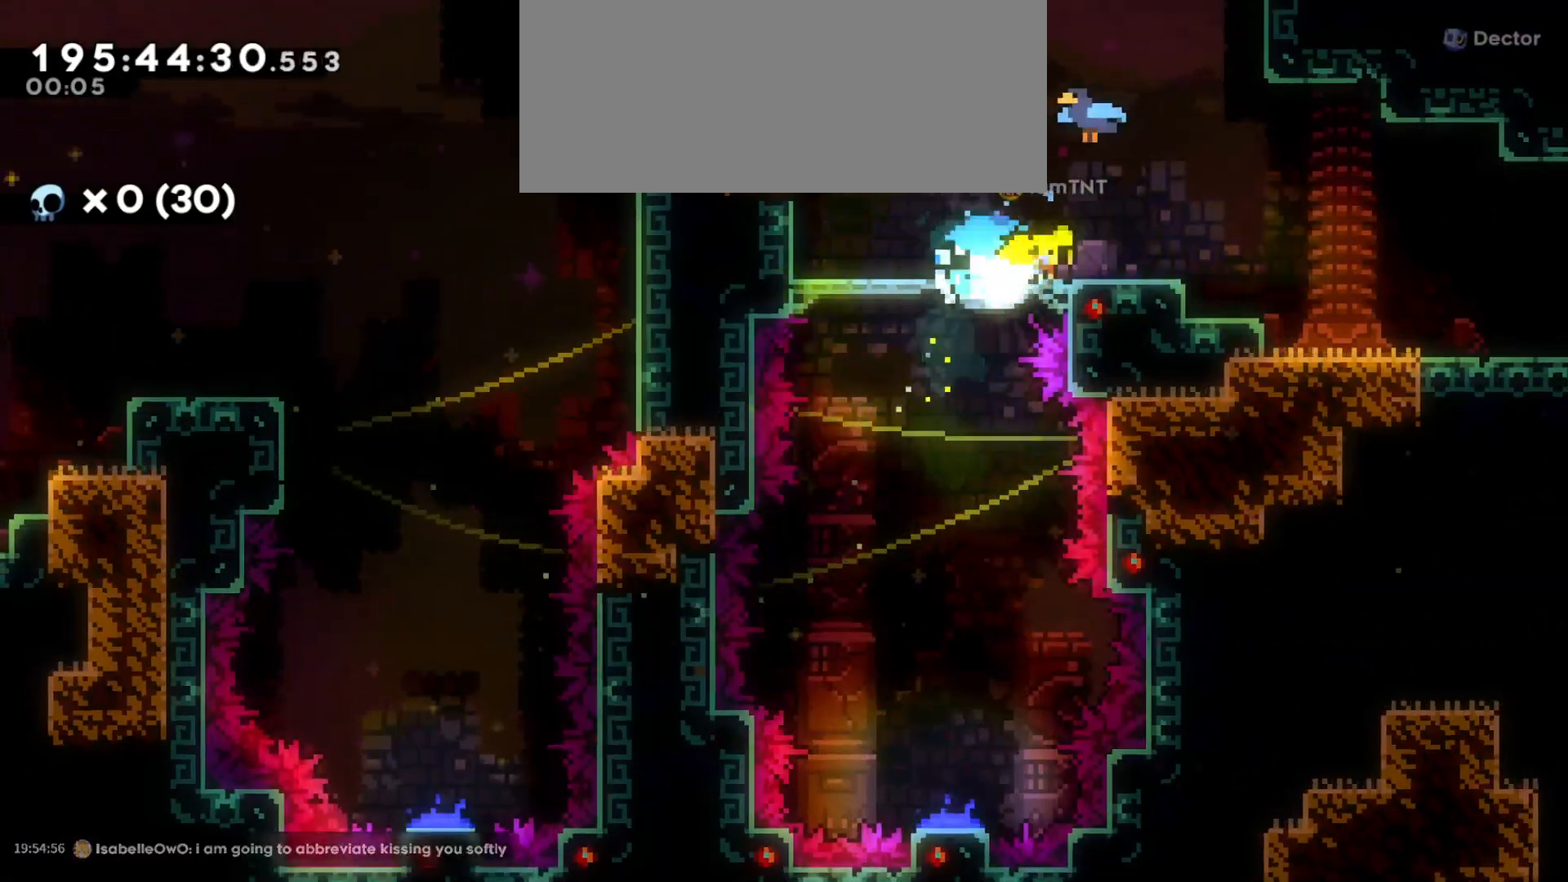
{"keys": ["d"], "events": [[33, "s", "up"], [133, "jump", "up"]]}
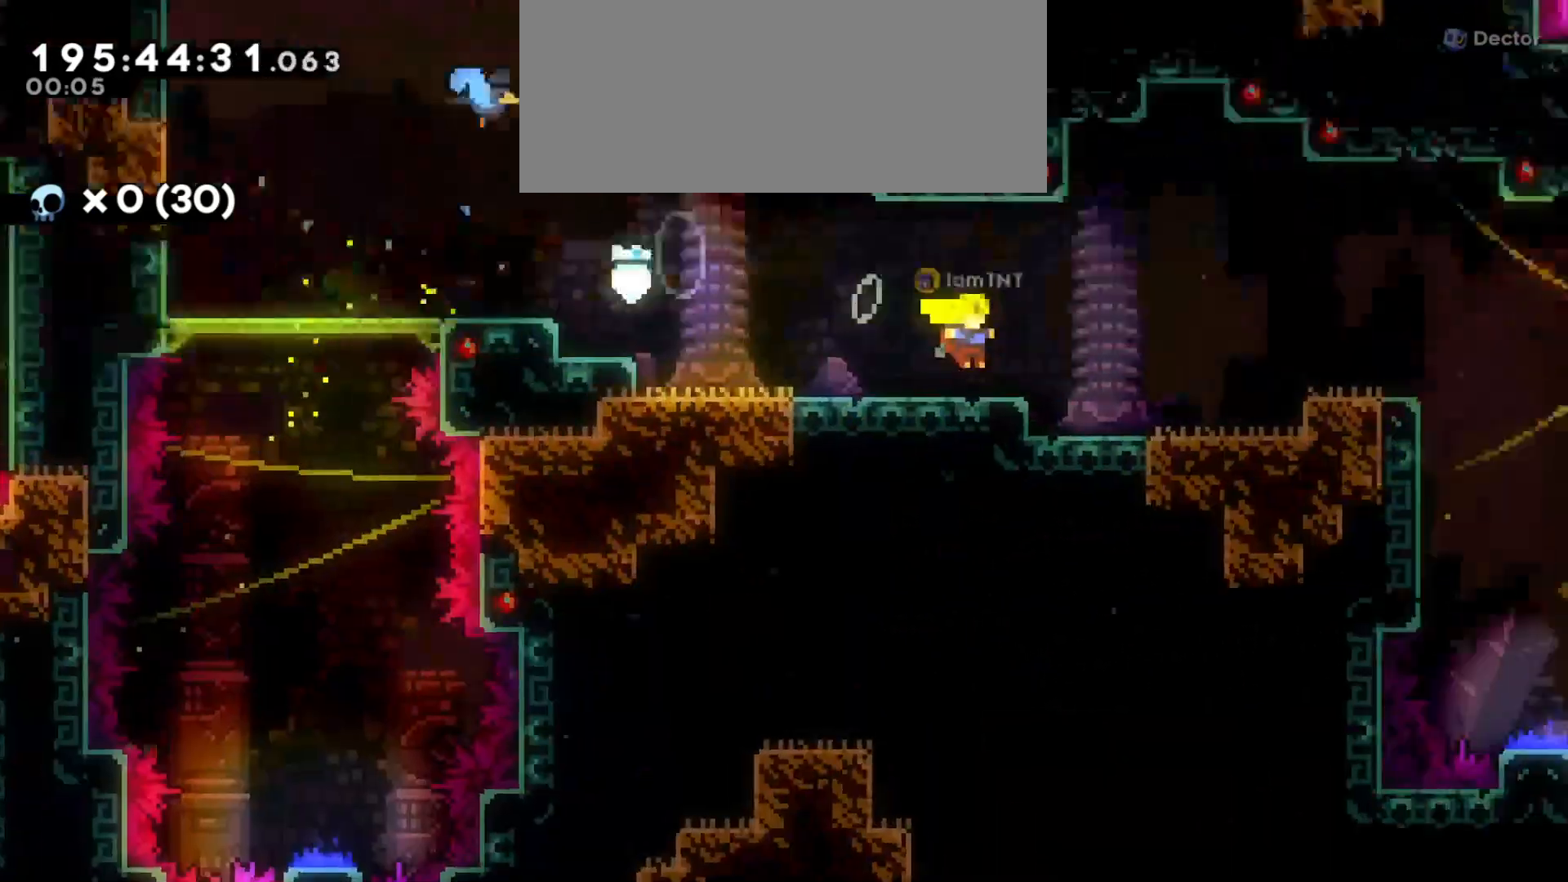
{"keys": ["d"], "events": []}
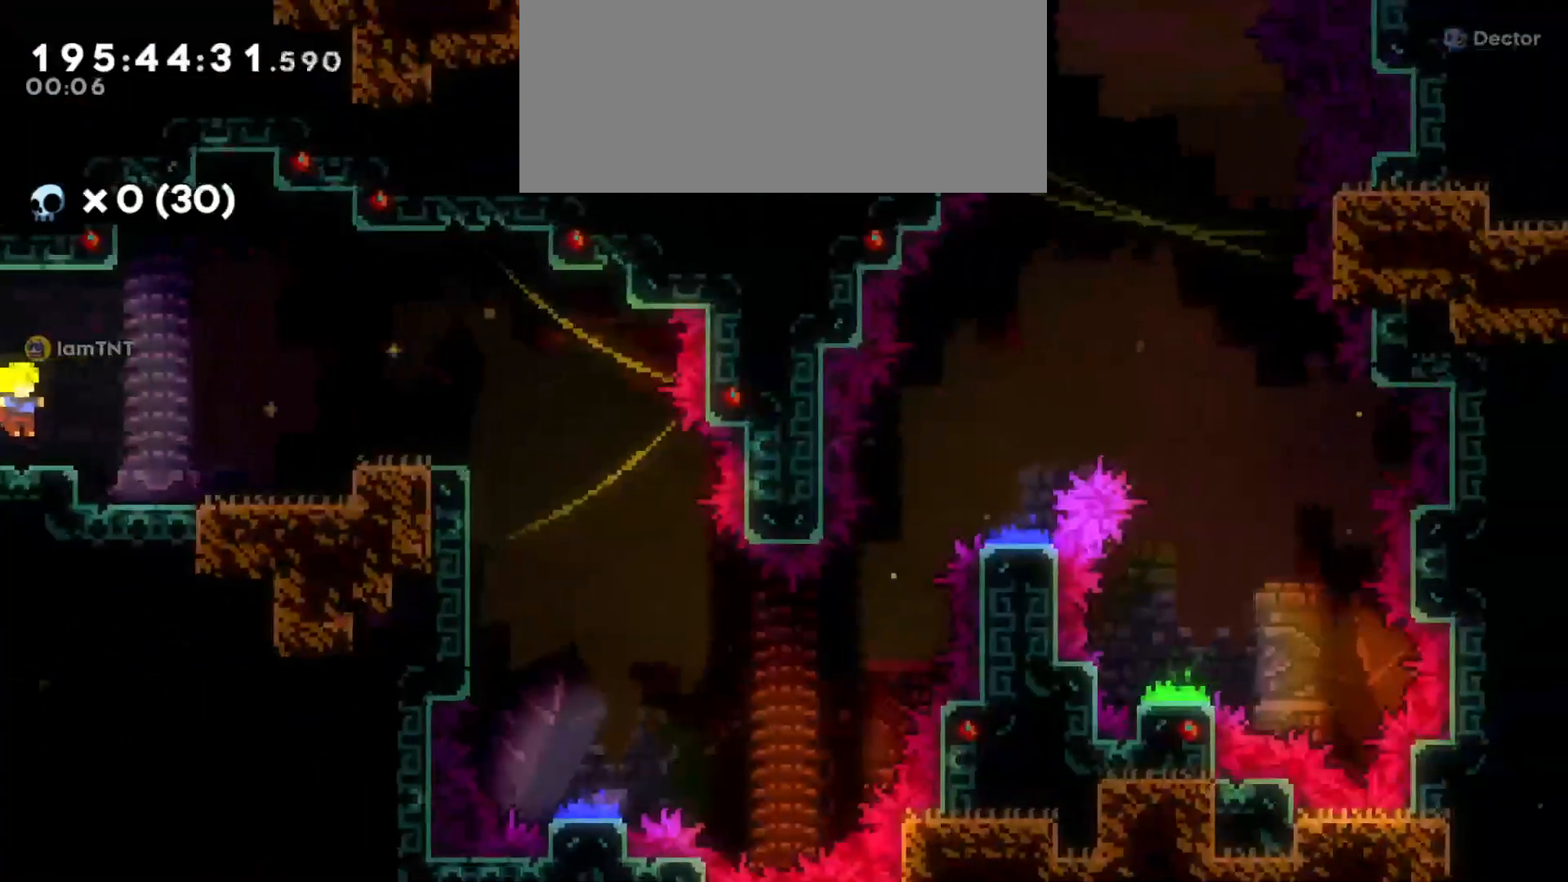
{"keys": ["d"], "events": [[166, "d", "up"], [350, "d", "down"], [366, "jump", "down"], [466, "jump", "up"]]}
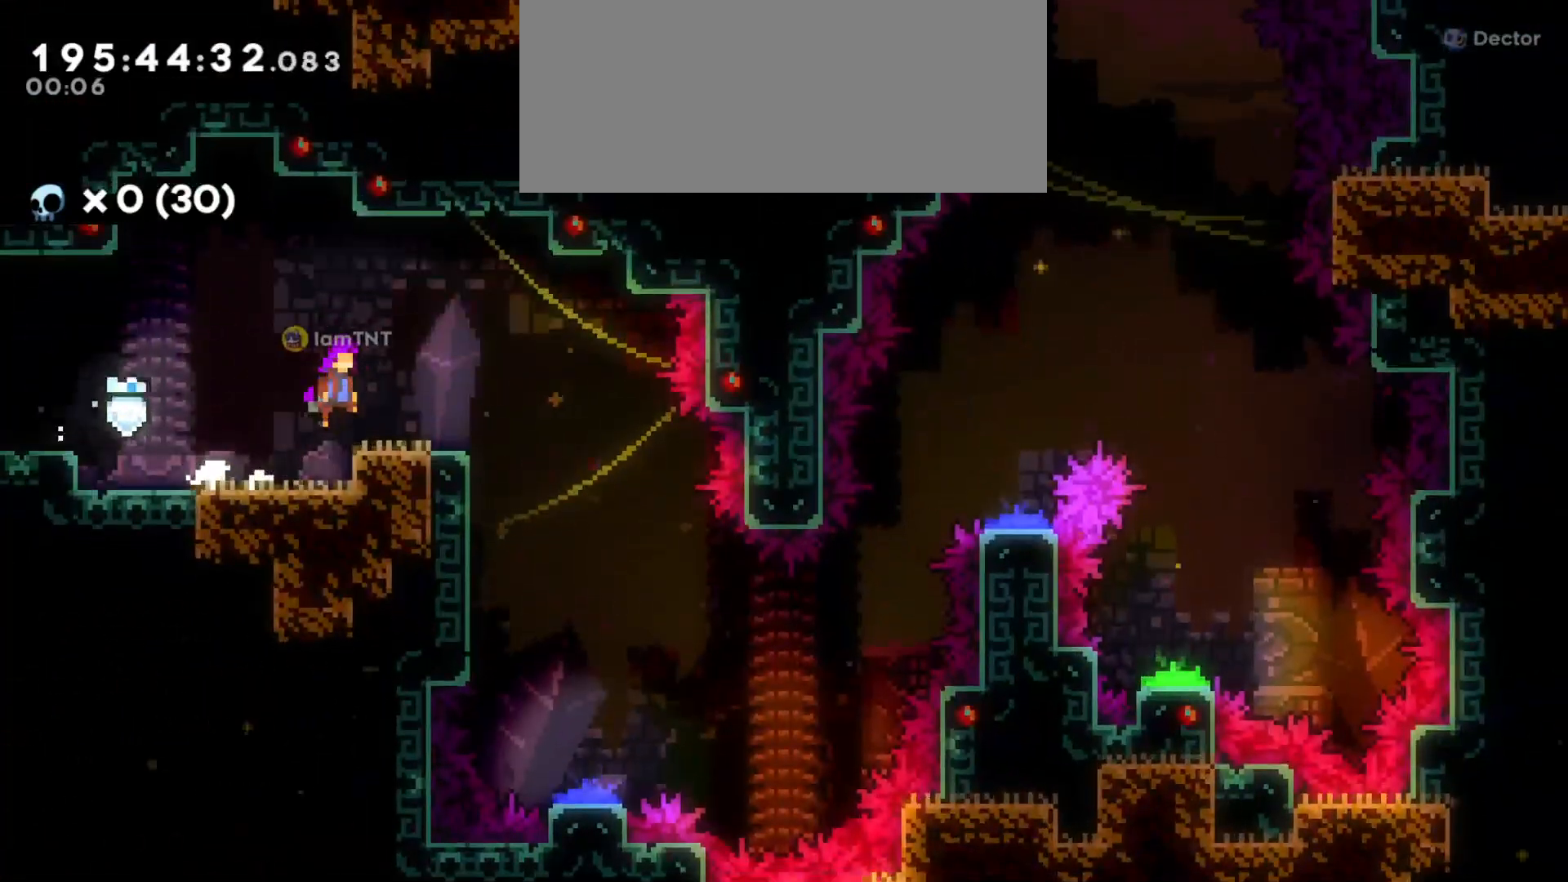
{"keys": ["s"], "events": [[233, "jump", "down"], [416, "s", "down"], [450, "d", "up"], [483, "jump", "up"]]}
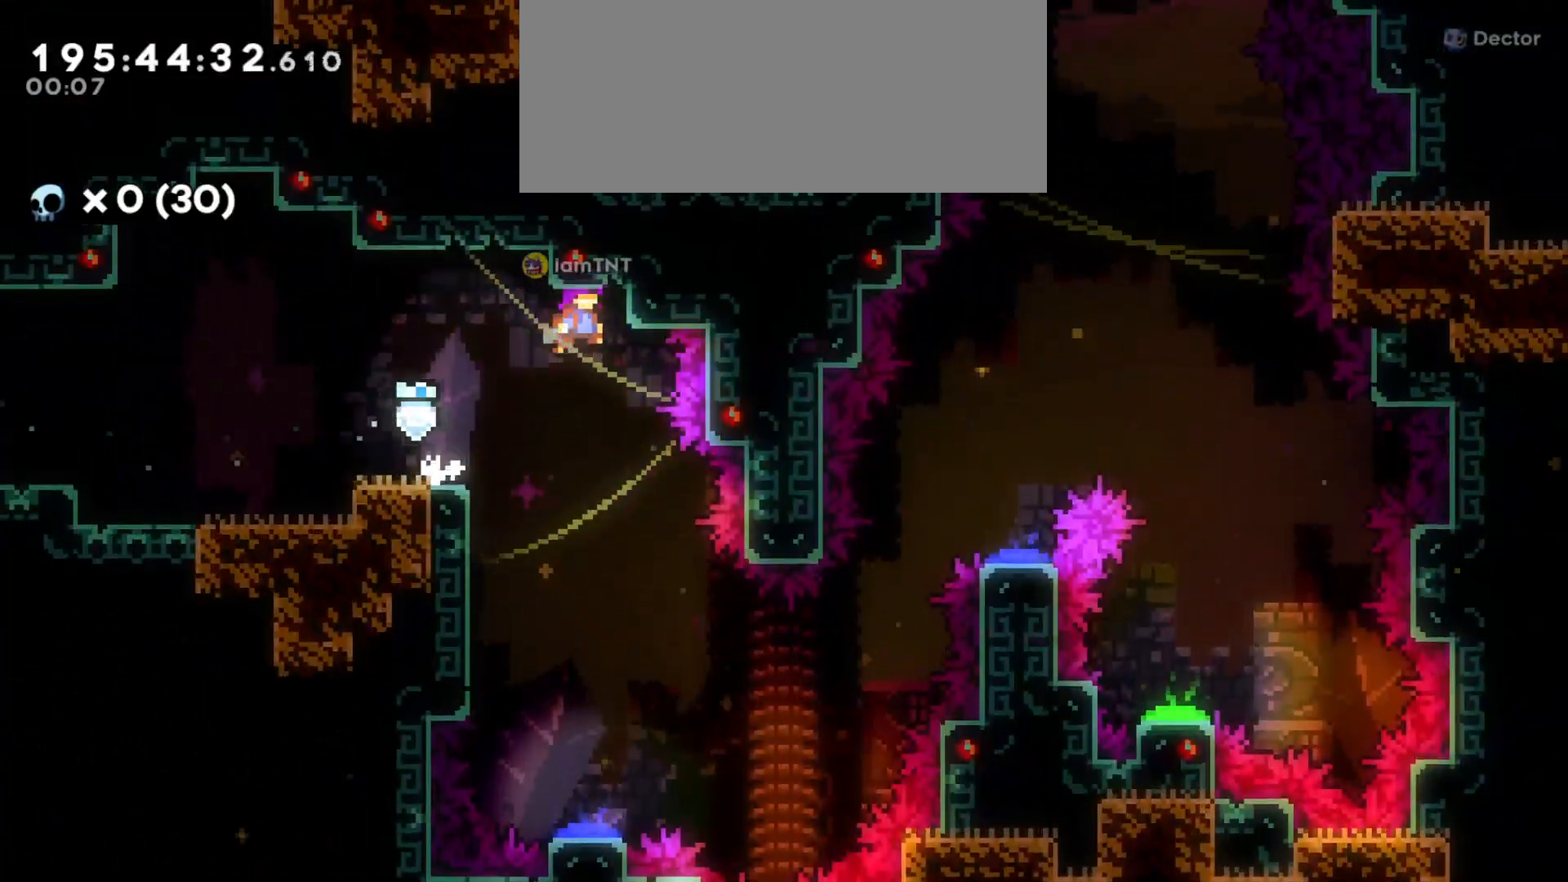
{"keys": ["s"], "events": []}
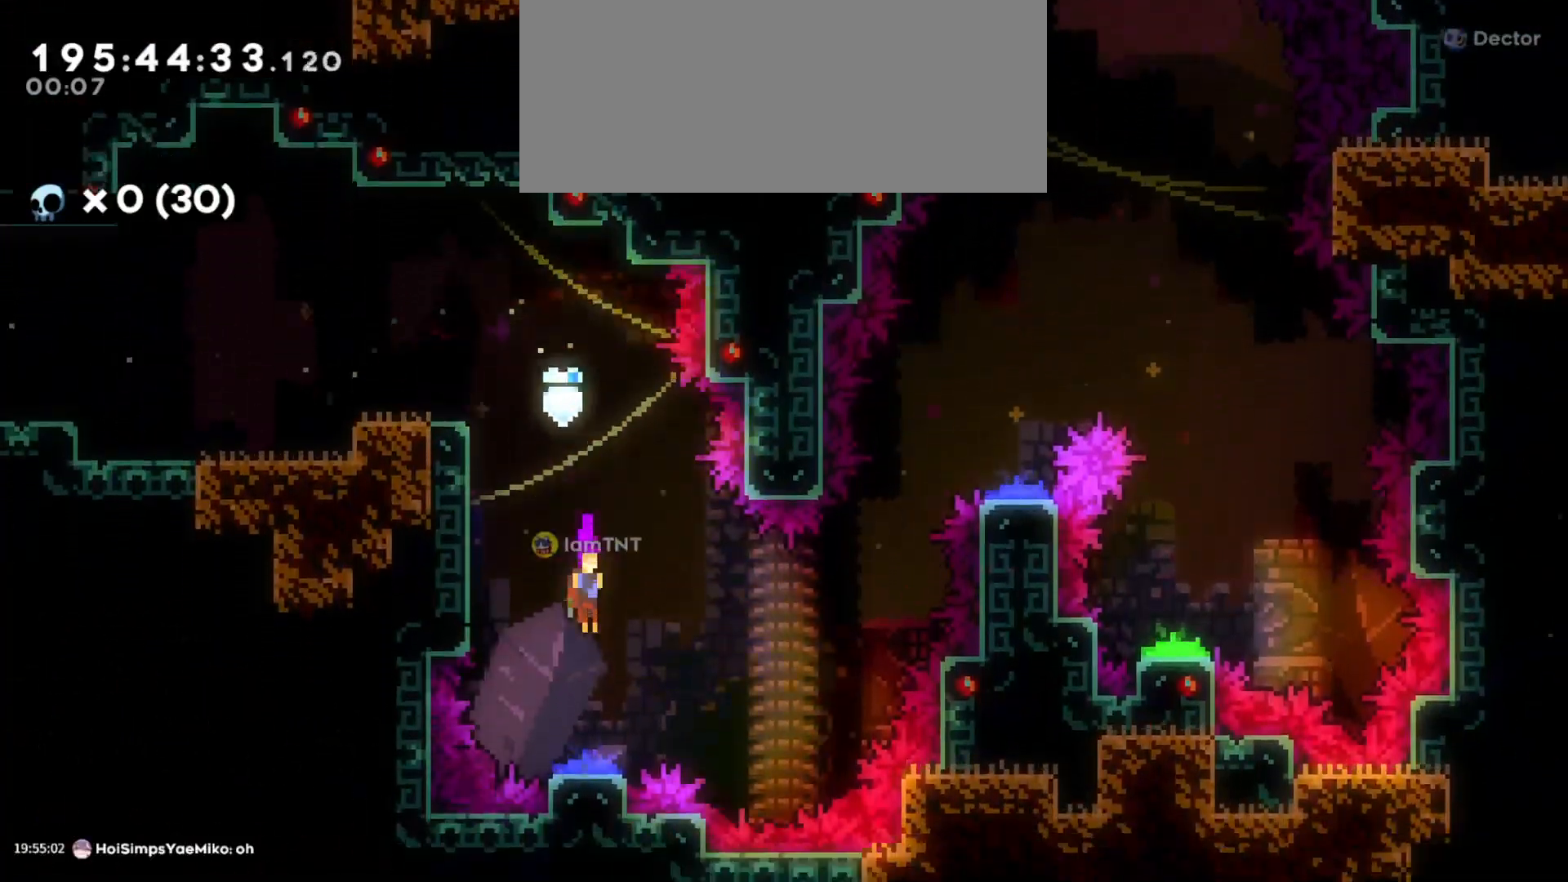
{"keys": ["s"], "events": [[100, "d", "down"], [466, "d", "up"]]}
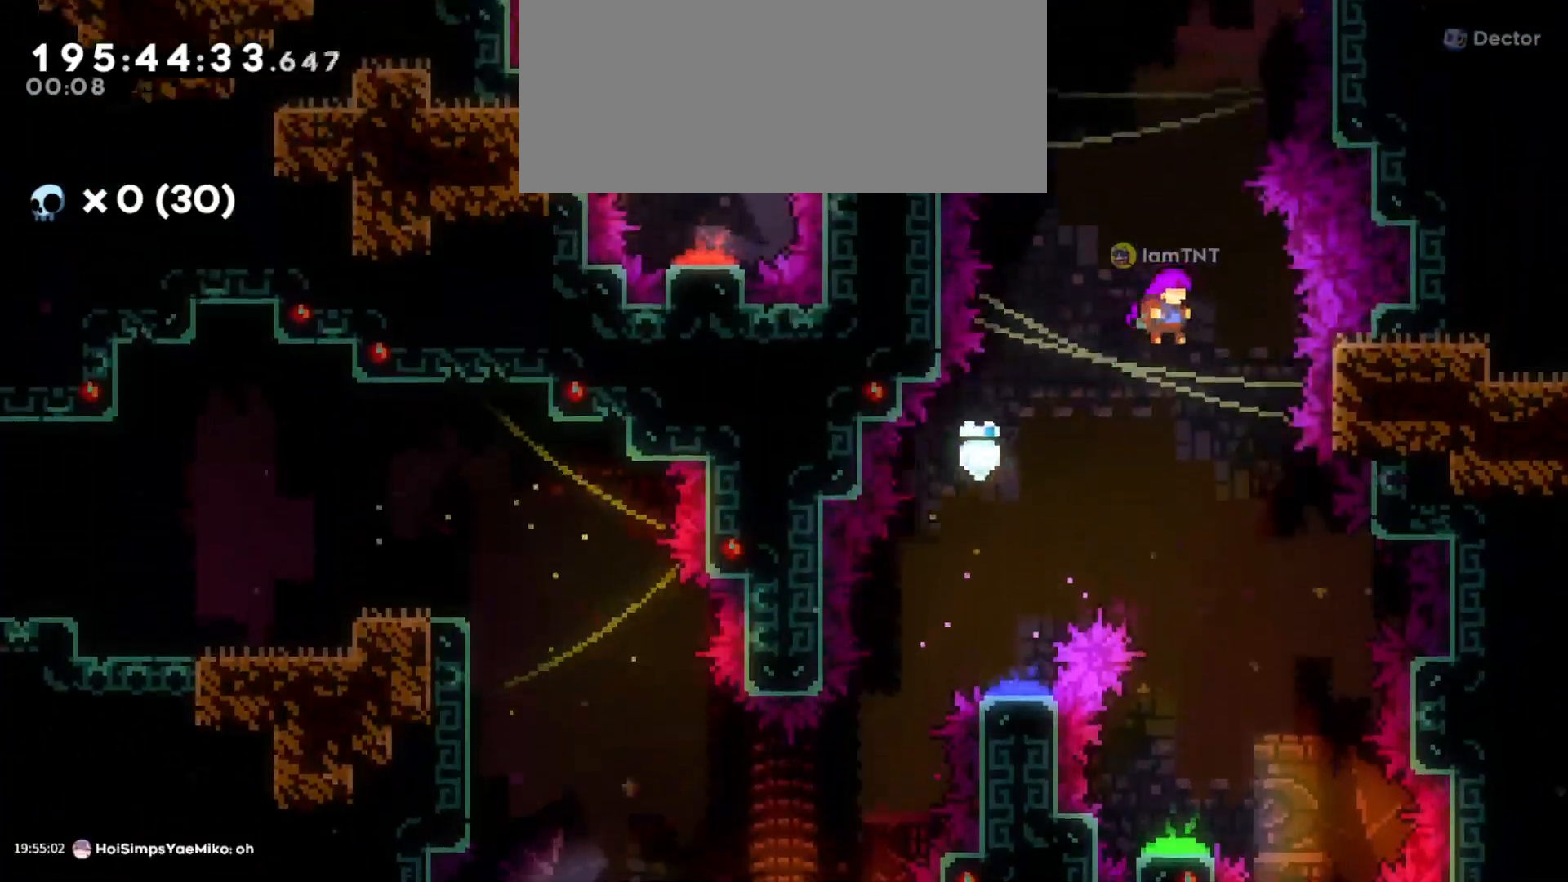
{"keys": ["s"]}
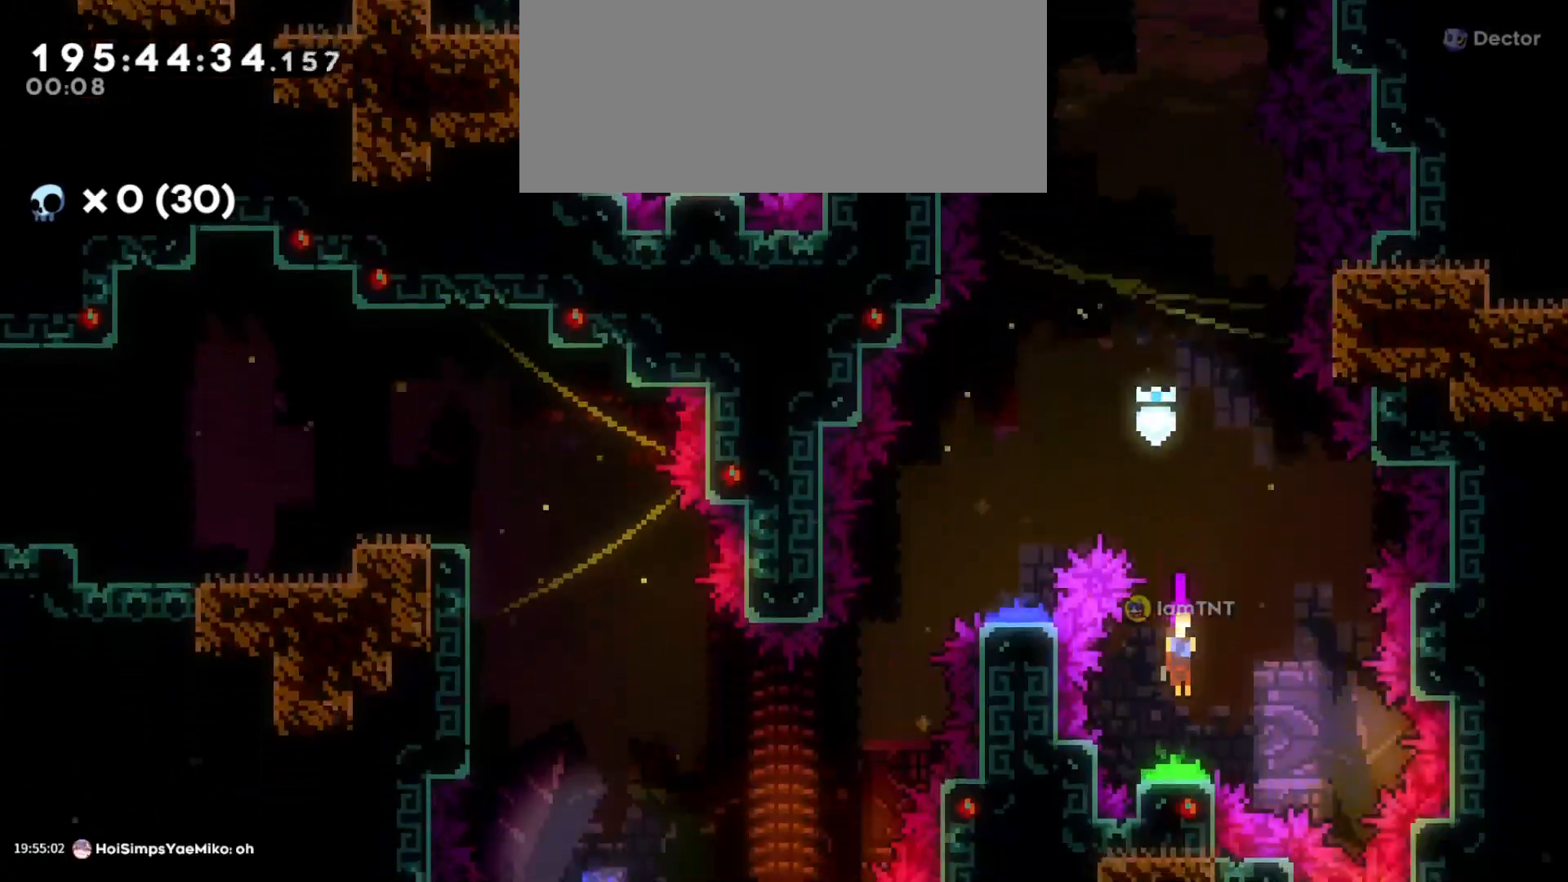
{"keys": ["a", "s"], "events": [[33, "a", "down"]]}
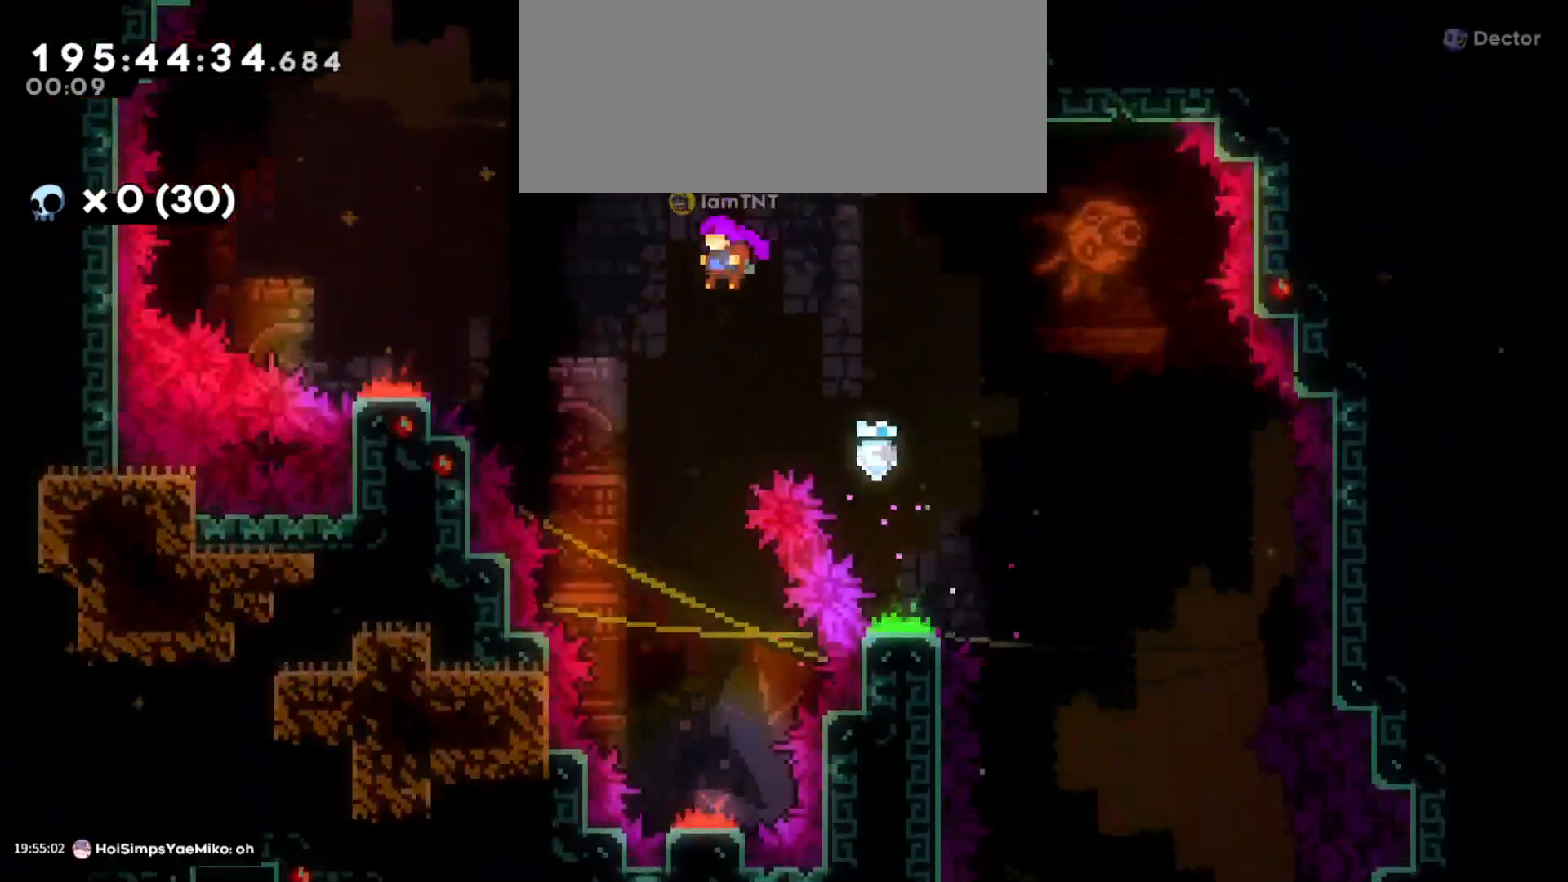
{"keys": ["s"], "events": [[50, "a", "up"]]}
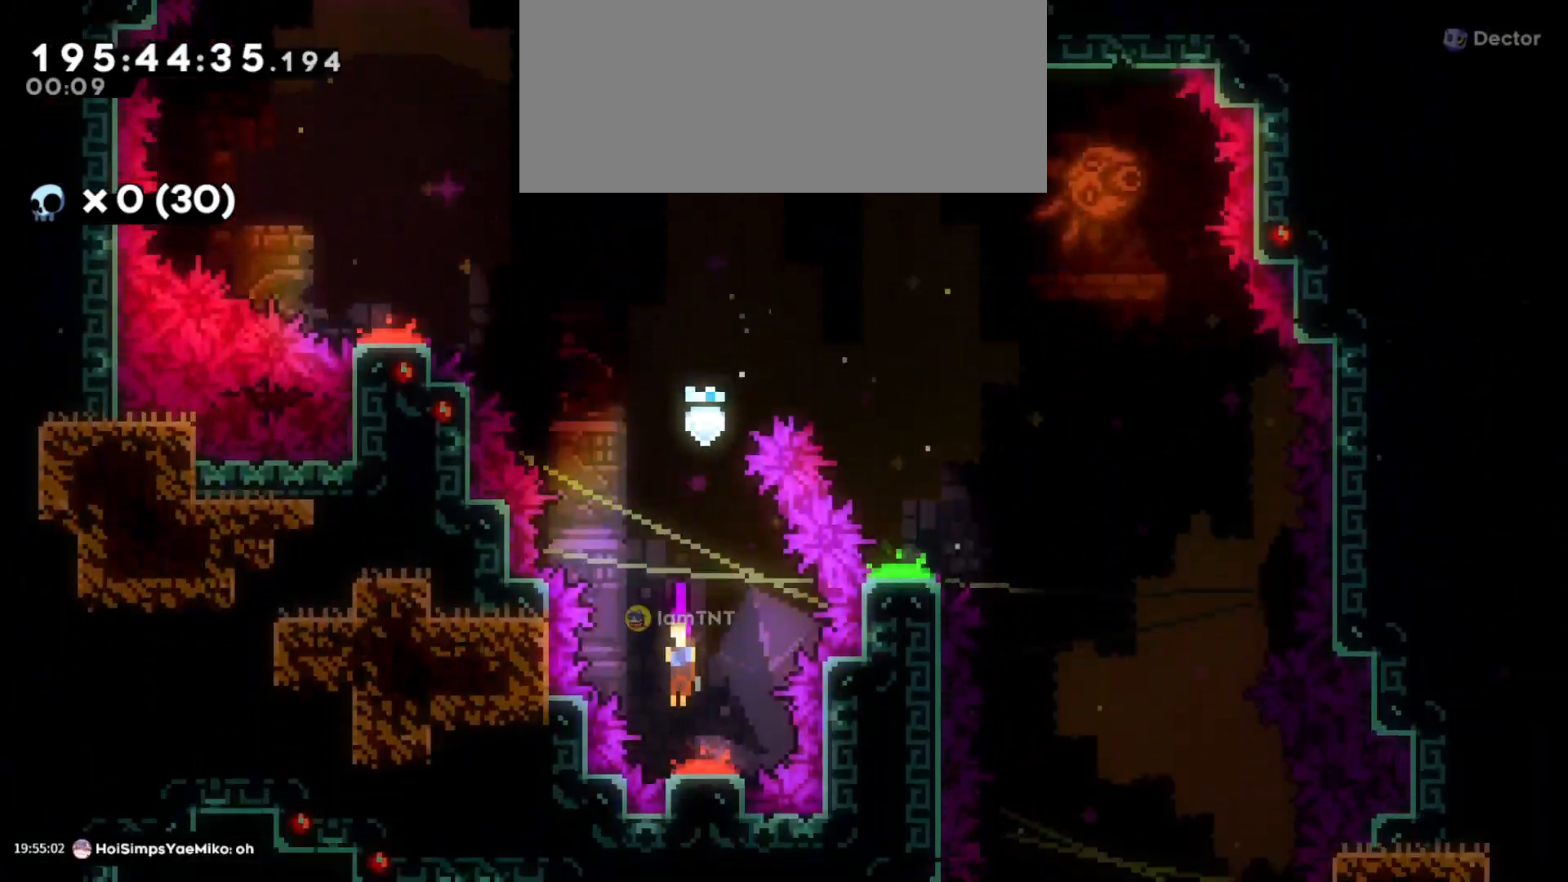
{"keys": ["w"], "events": [[150, "s", "up"], [250, "w", "down"], [333, "dash", "down"], [500, "dash", "up"]]}
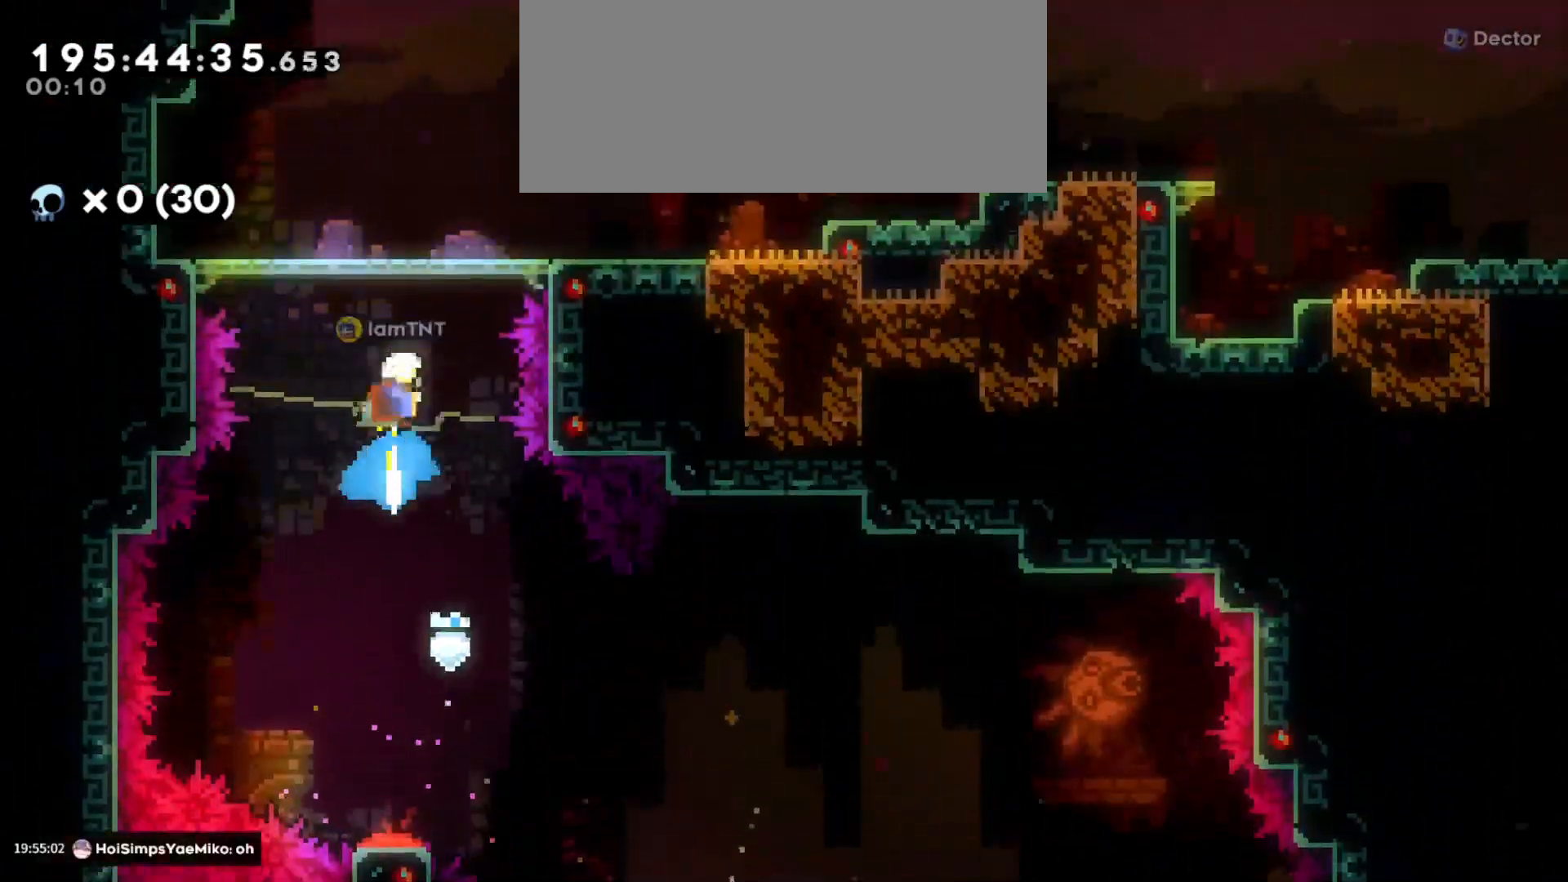
{"keys": ["d", "dash"], "events": [[83, "w", "up"], [166, "d", "down"], [366, "dash", "down"]]}
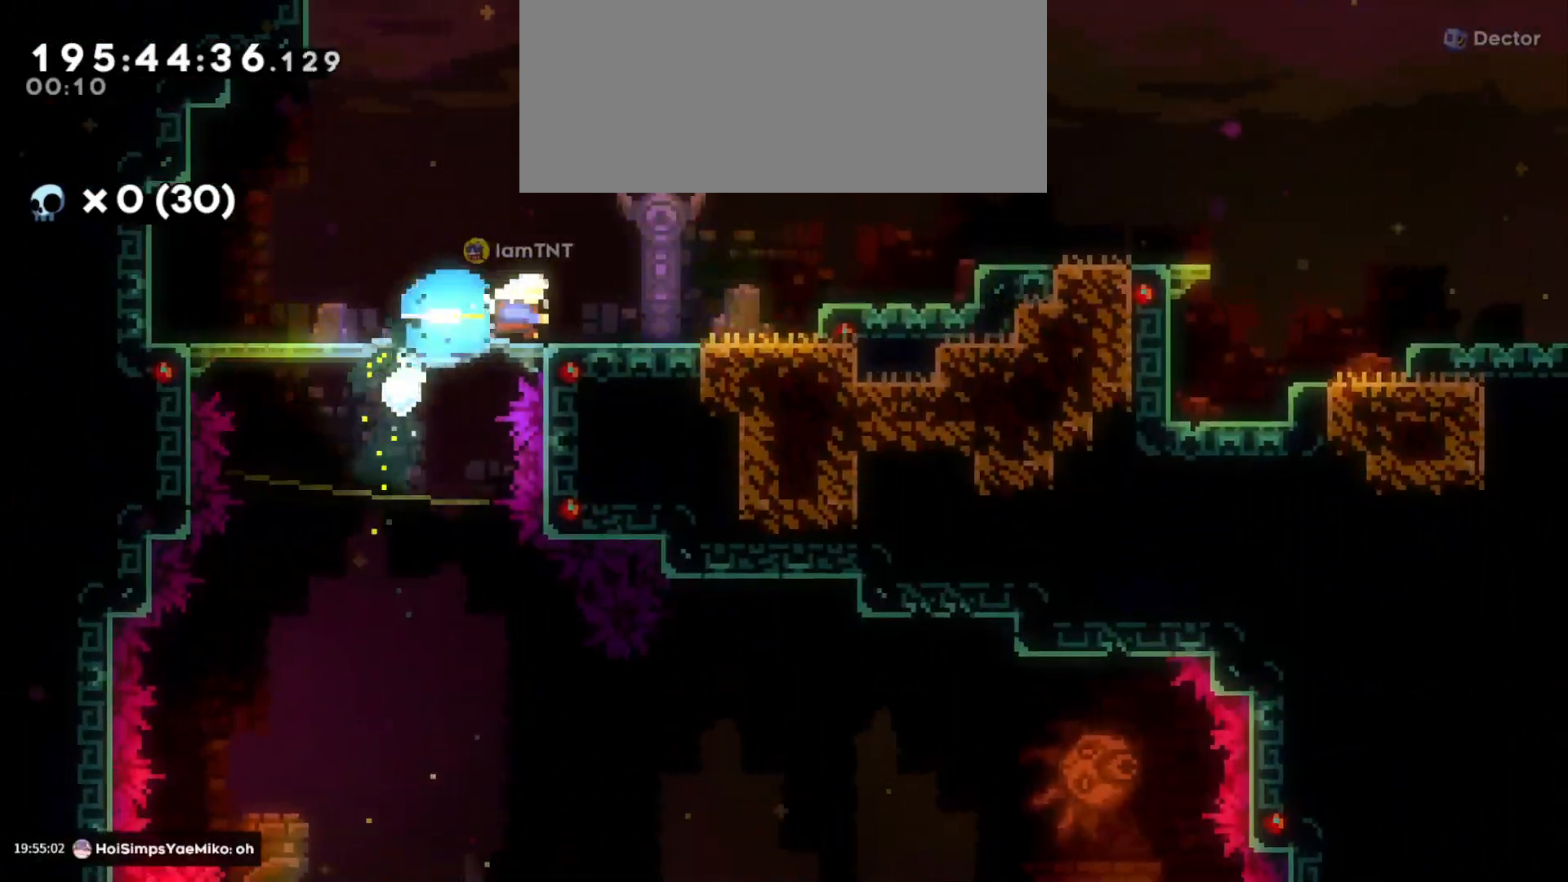
{"keys": ["d", "dash", "s"], "events": [[16, "dash", "up"], [83, "jump", "down"], [400, "jump", "up"], [416, "s", "down"], [433, "dash", "down"]]}
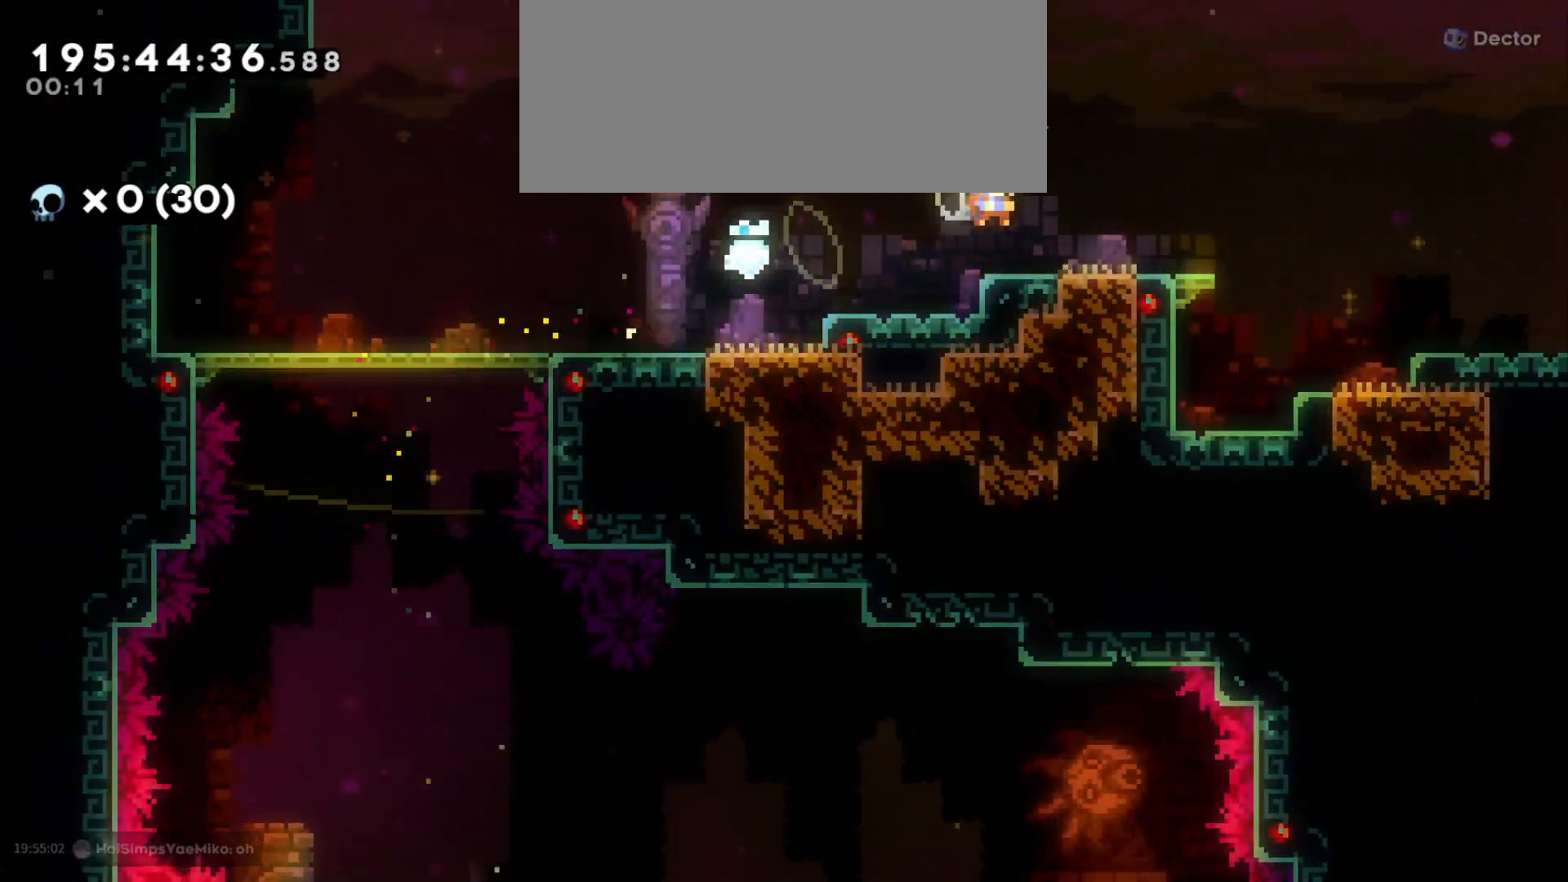
{"keys": ["d", "jump"], "events": [[83, "dash", "up"], [83, "s", "up"], [133, "jump", "down"]]}
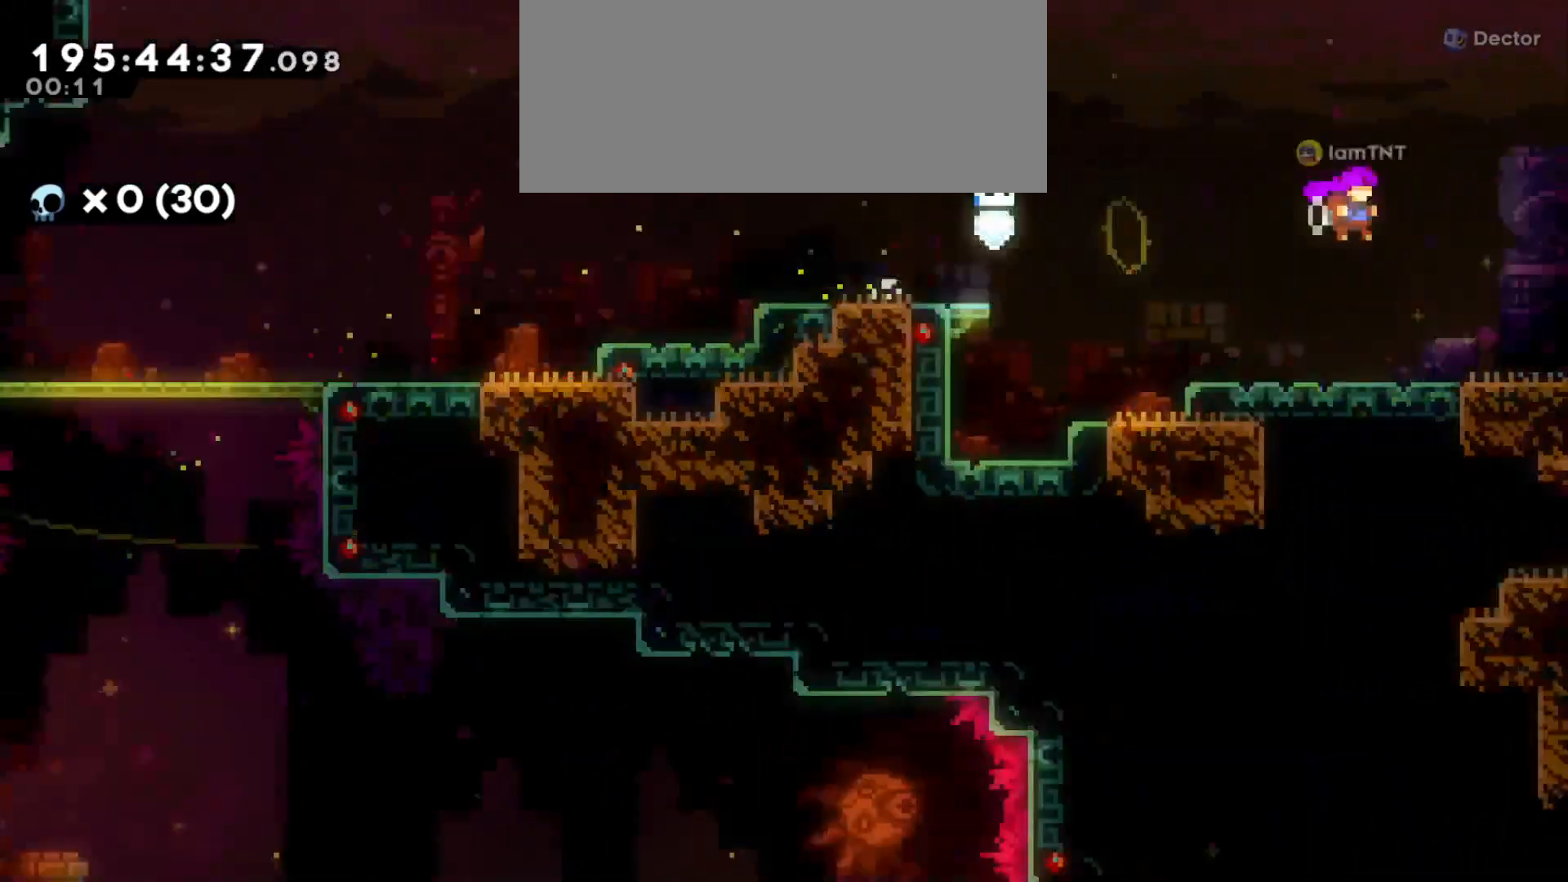
{"keys": ["d"], "events": [[416, "jump", "up"]]}
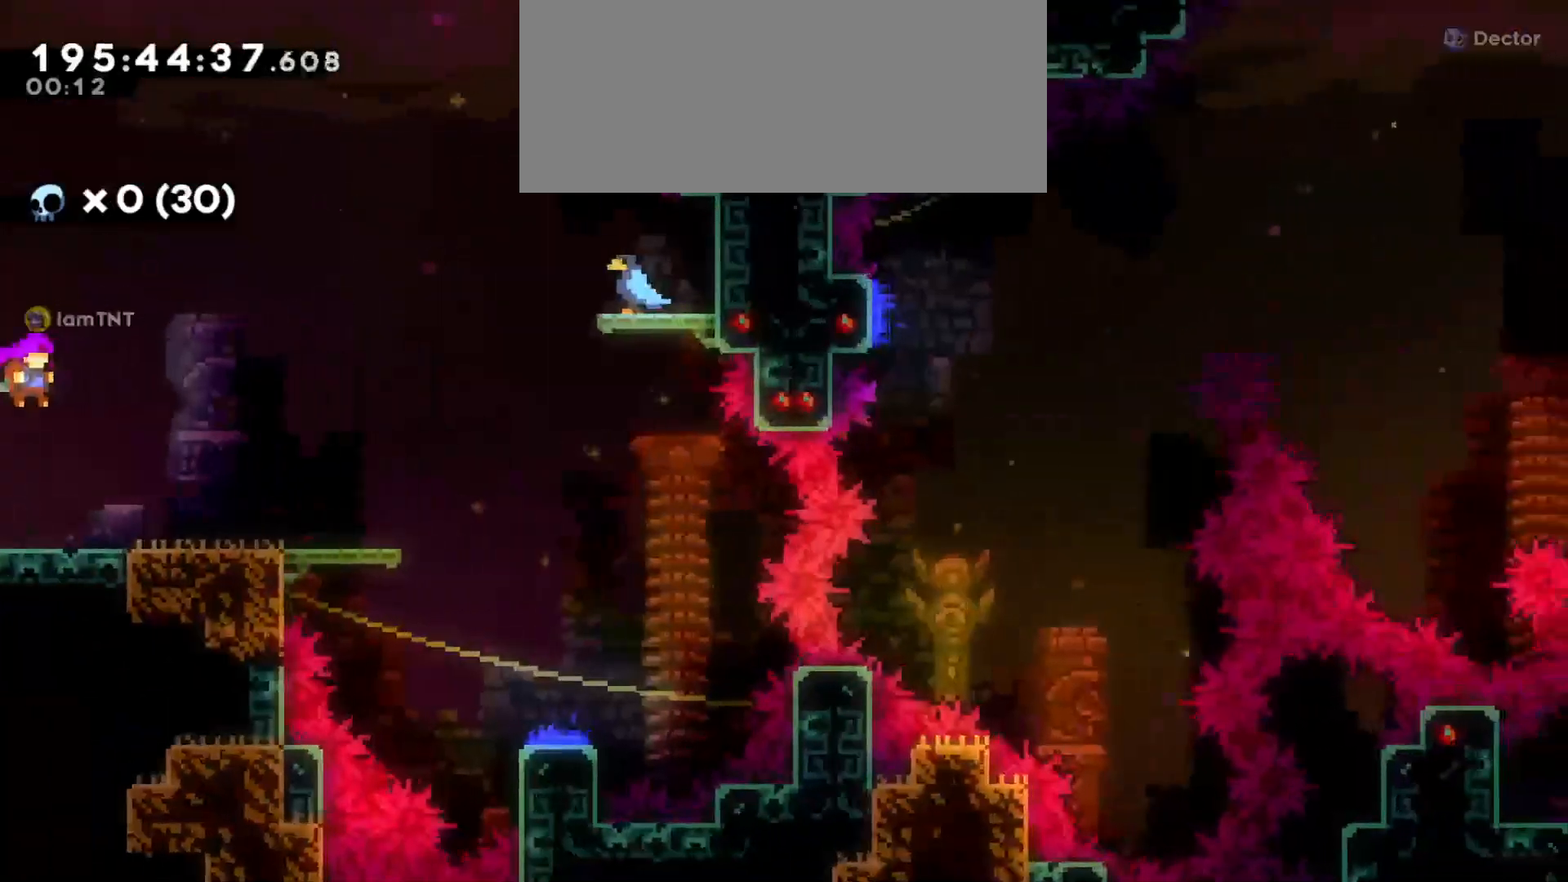
{"keys": ["d", "jump"], "events": [[466, "jump", "down"]]}
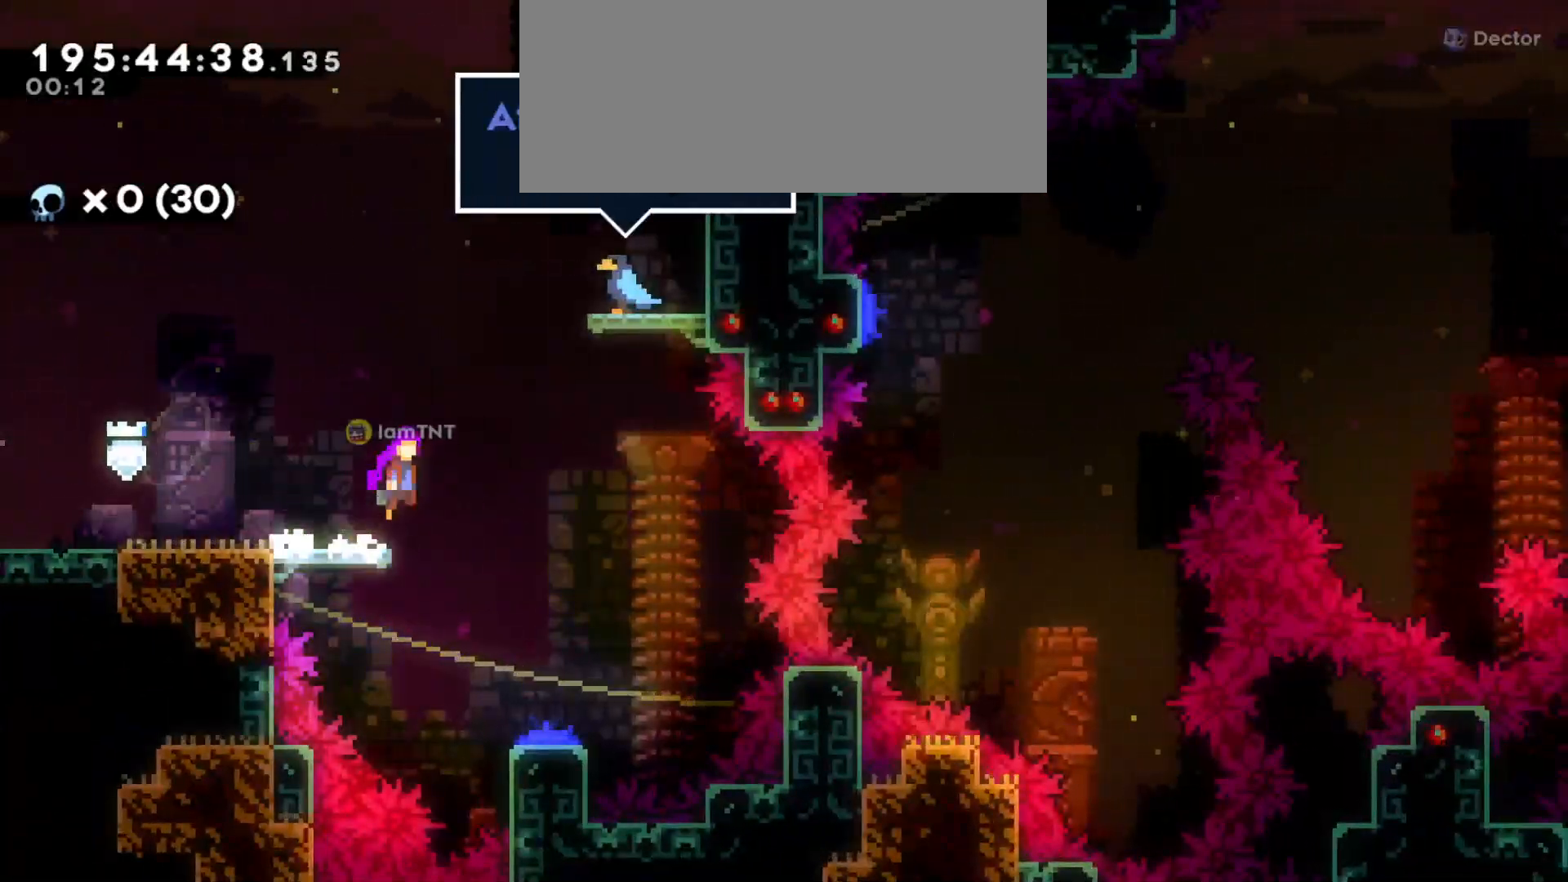
{"keys": ["s"], "events": [[116, "d", "up"], [133, "jump", "up"], [133, "s", "down"]]}
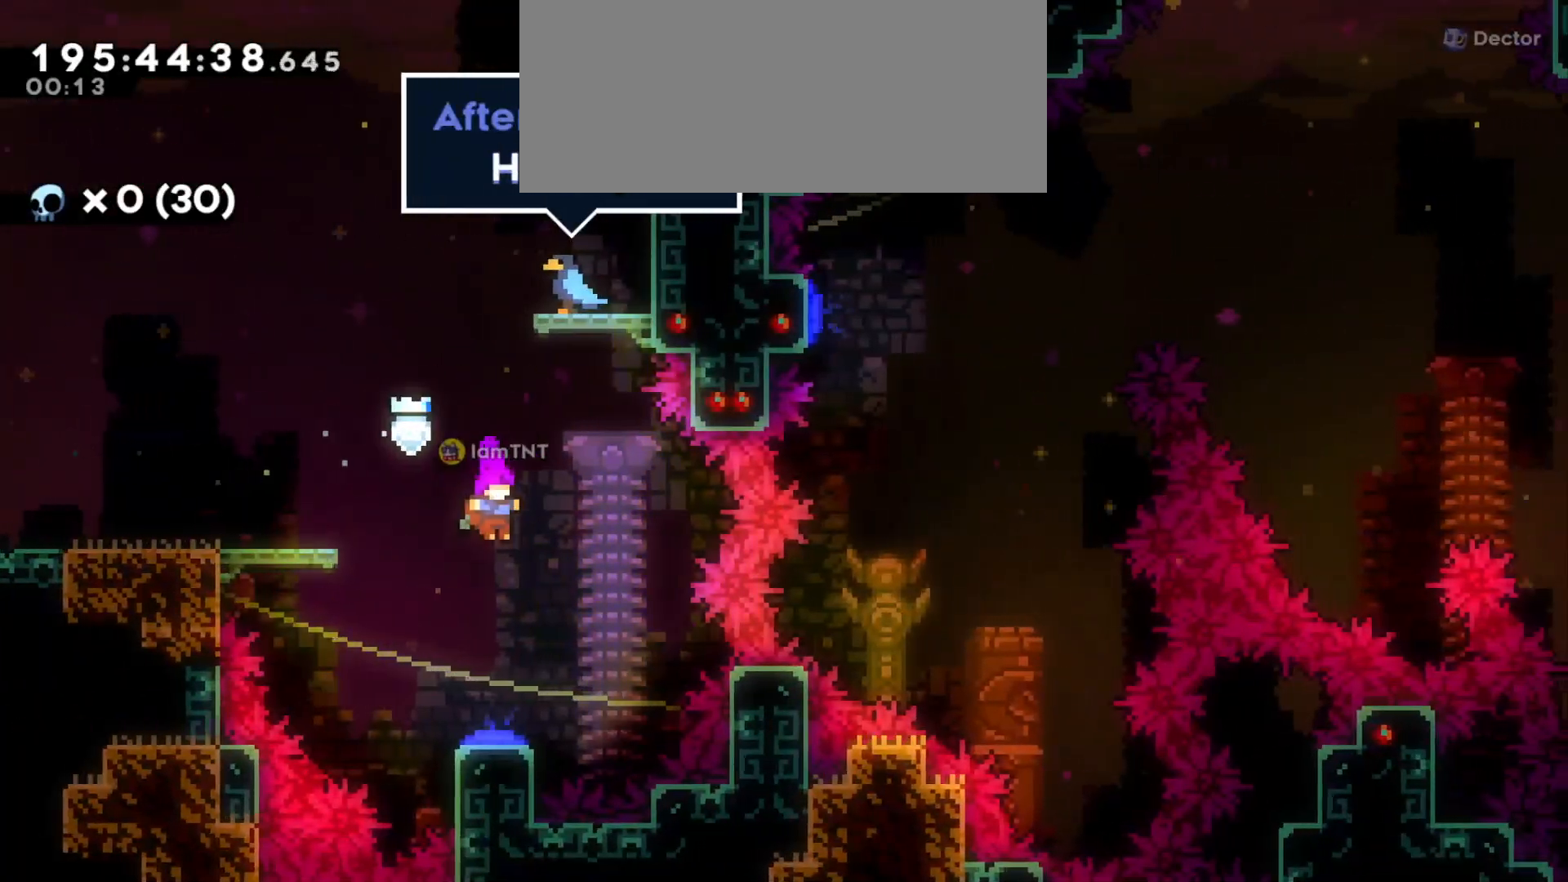
{"keys": ["d"], "events": [[200, "d", "down"], [250, "s", "up"]]}
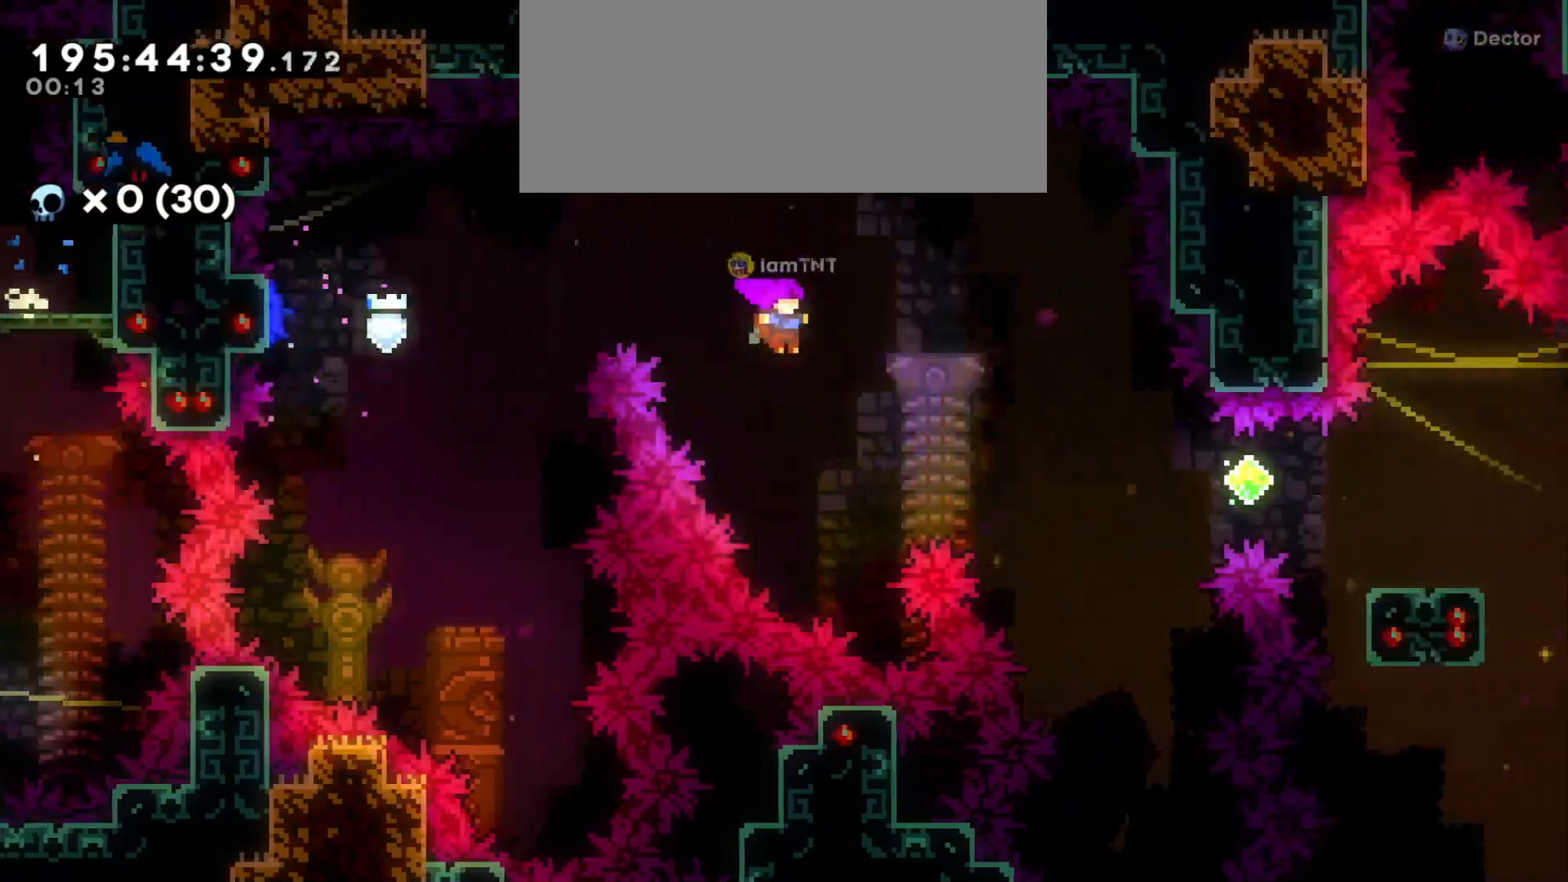
{"keys": ["d"], "events": [[216, "dash", "down"], [350, "dash", "up"]]}
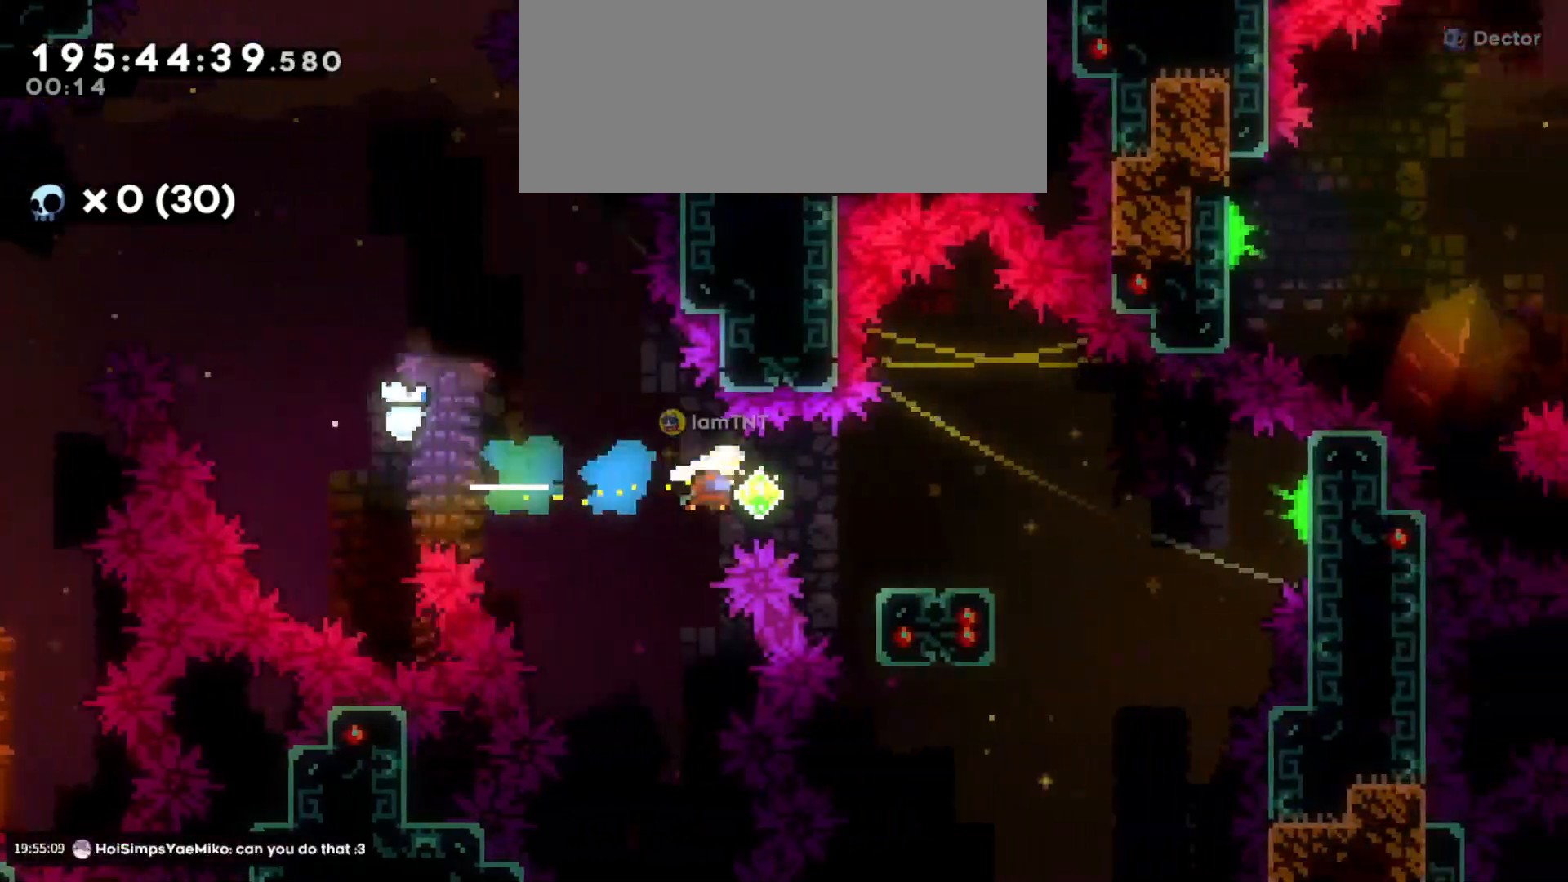
{"keys": ["d", "jump"], "events": [[166, "s", "down"], [183, "dash", "down"], [316, "dash", "up"], [333, "s", "up"], [383, "jump", "down"]]}
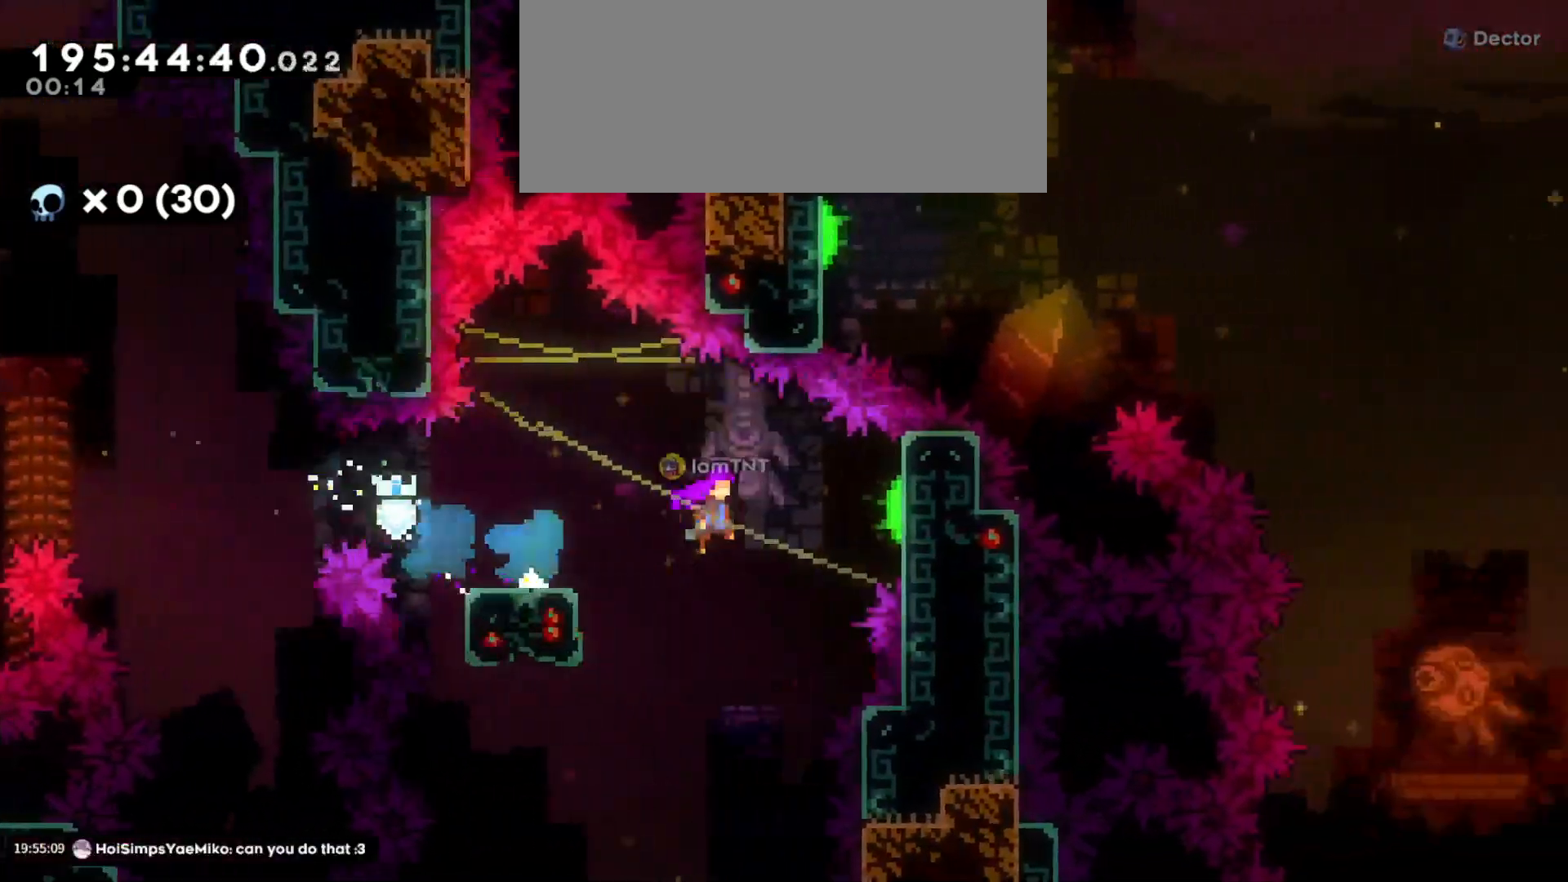
{"keys": ["d"], "events": [[500, "jump", "up"]]}
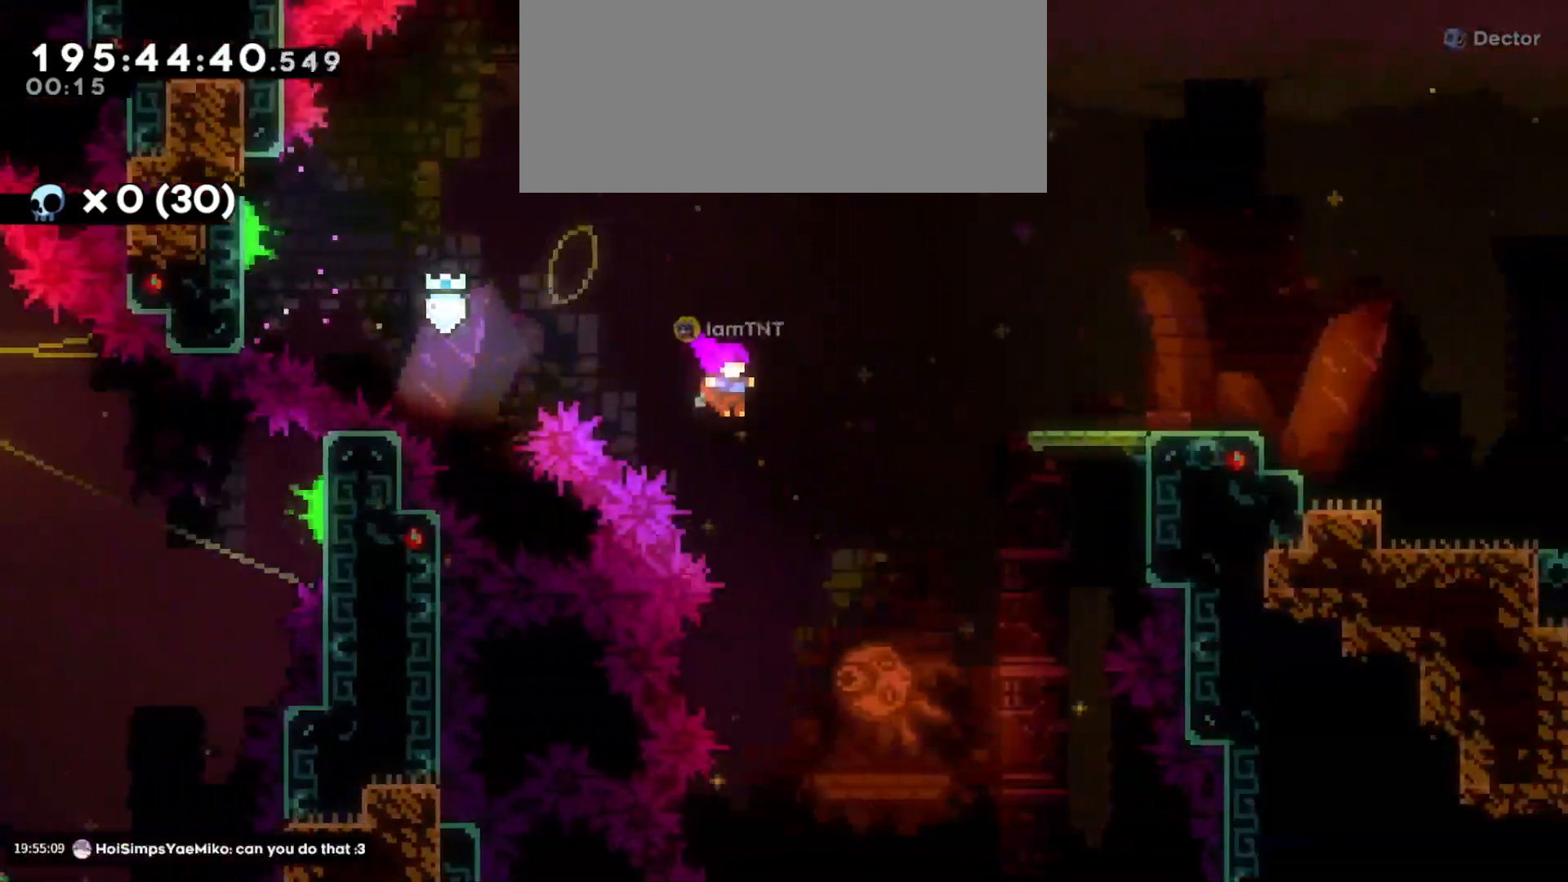
{"keys": ["d"], "events": [[100, "w", "down"], [116, "dash", "down"], [250, "dash", "up"], [316, "w", "up"]]}
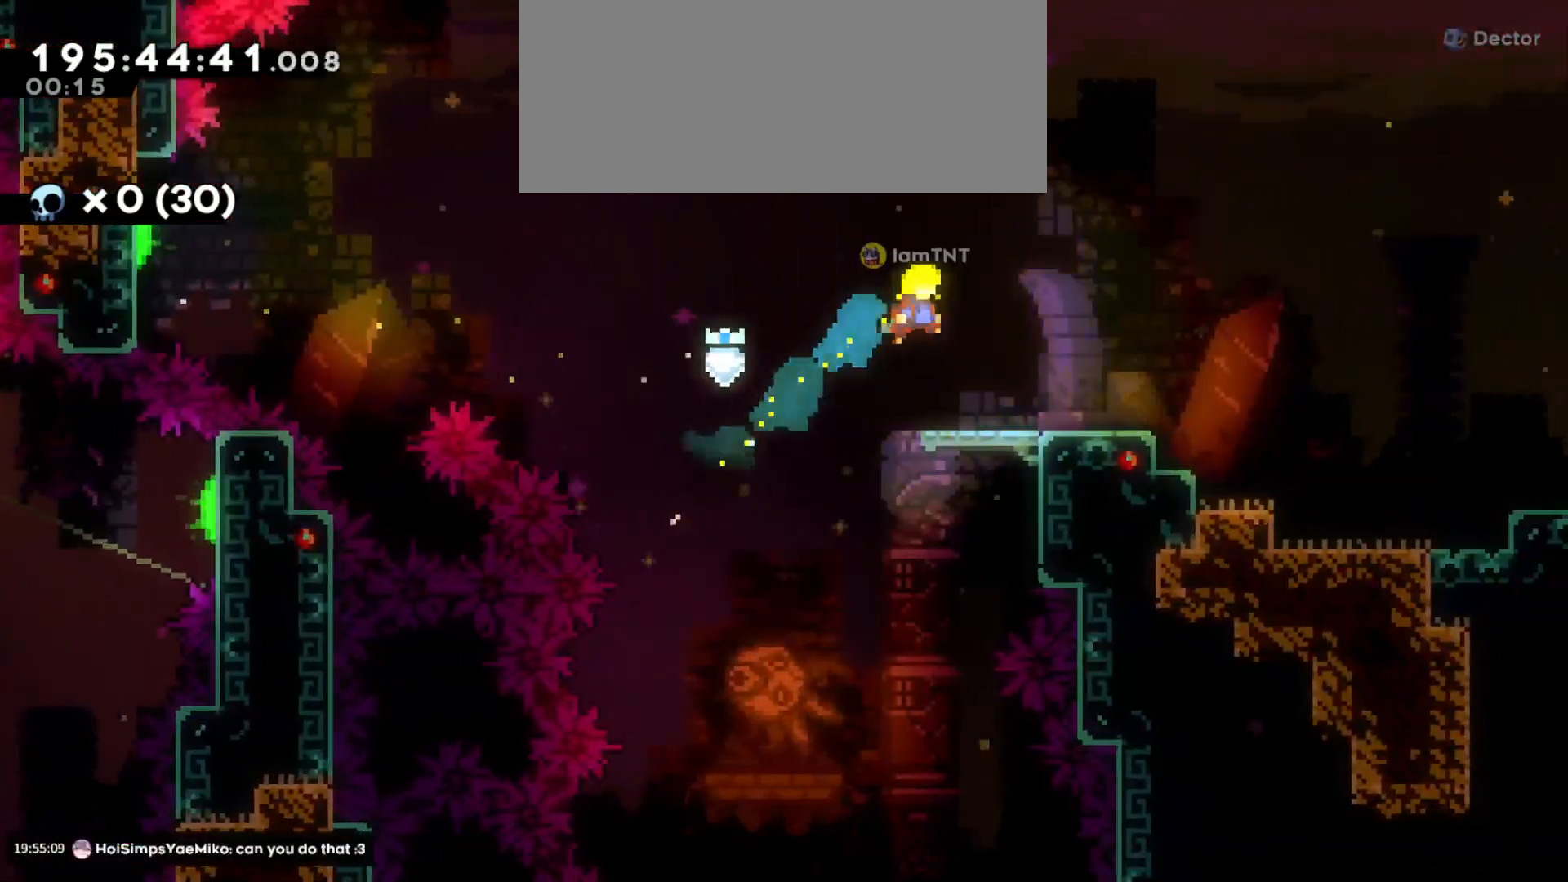
{"keys": ["d", "jump"], "events": [[200, "s", "down"], [233, "dash", "down"], [383, "dash", "up"], [416, "s", "up"], [450, "jump", "down"]]}
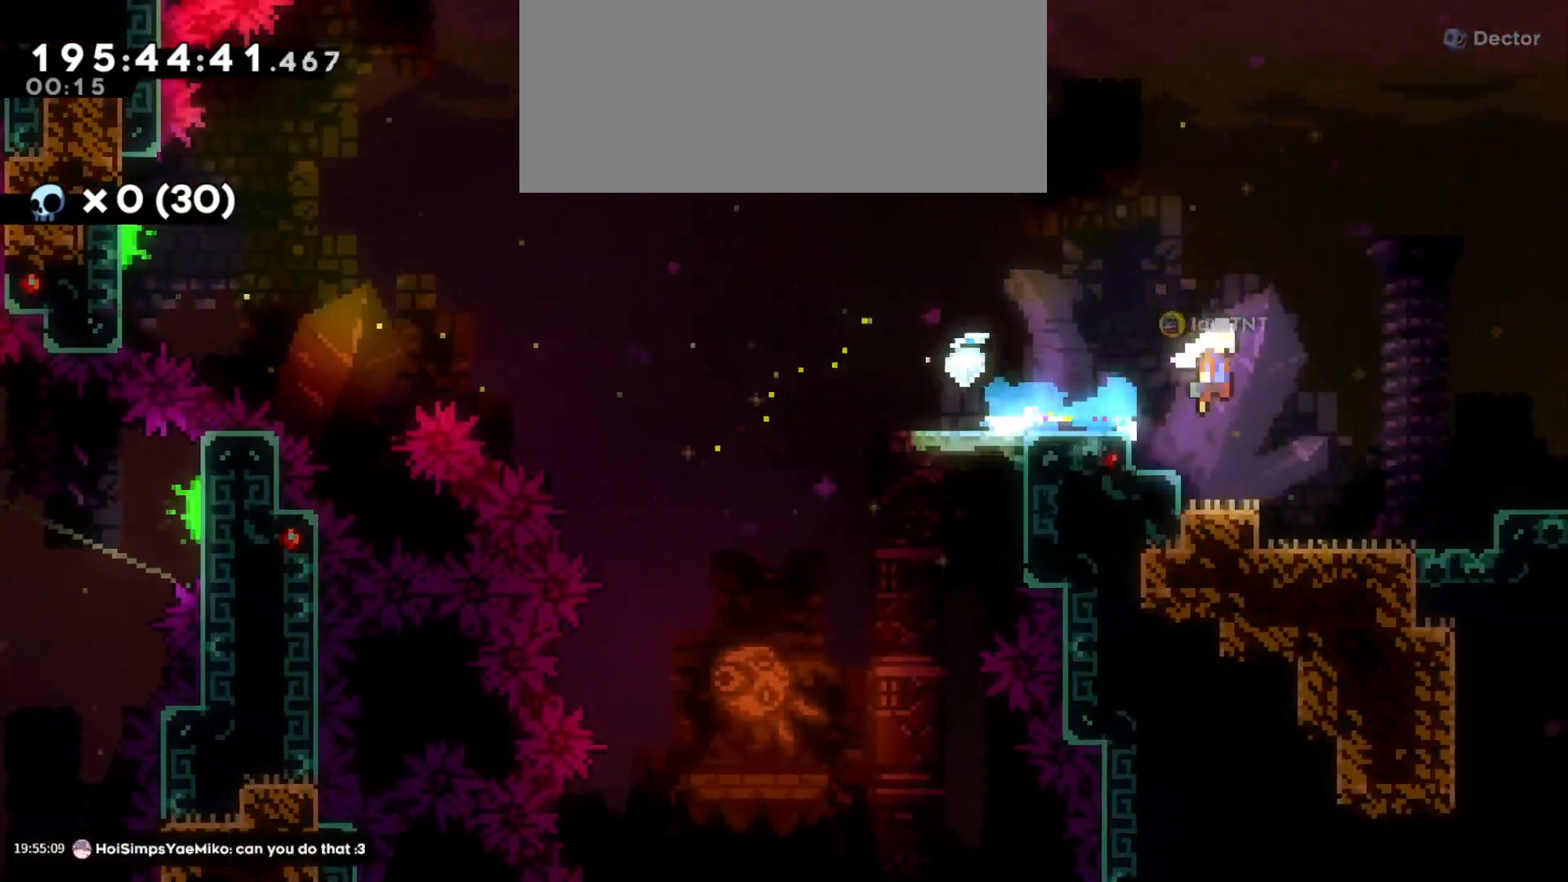
{"keys": ["d", "jump"], "events": []}
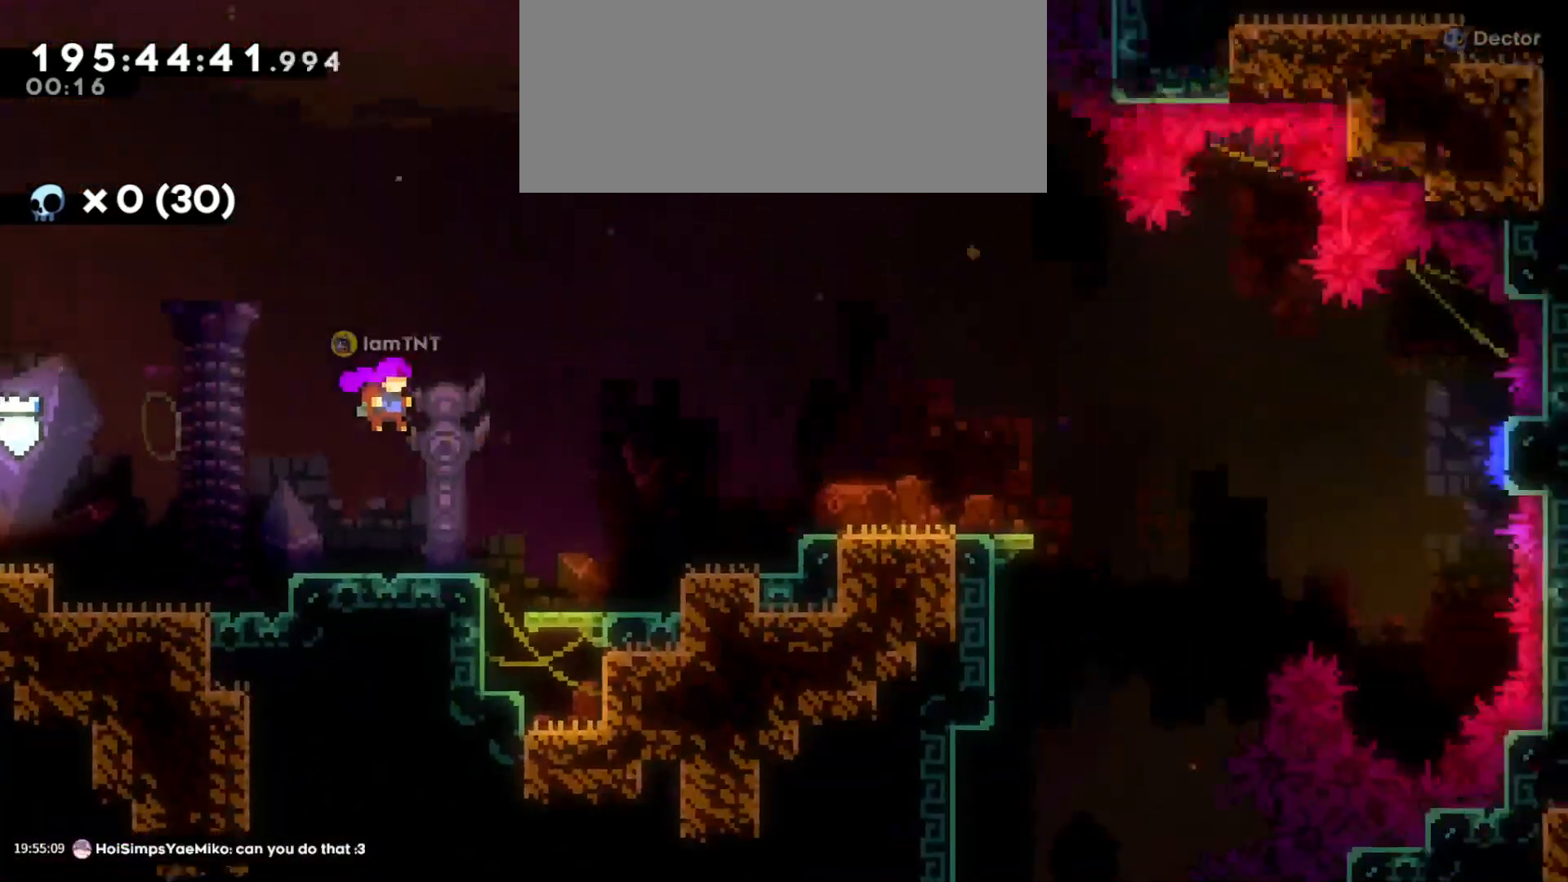
{"keys": ["d", "jump"], "events": []}
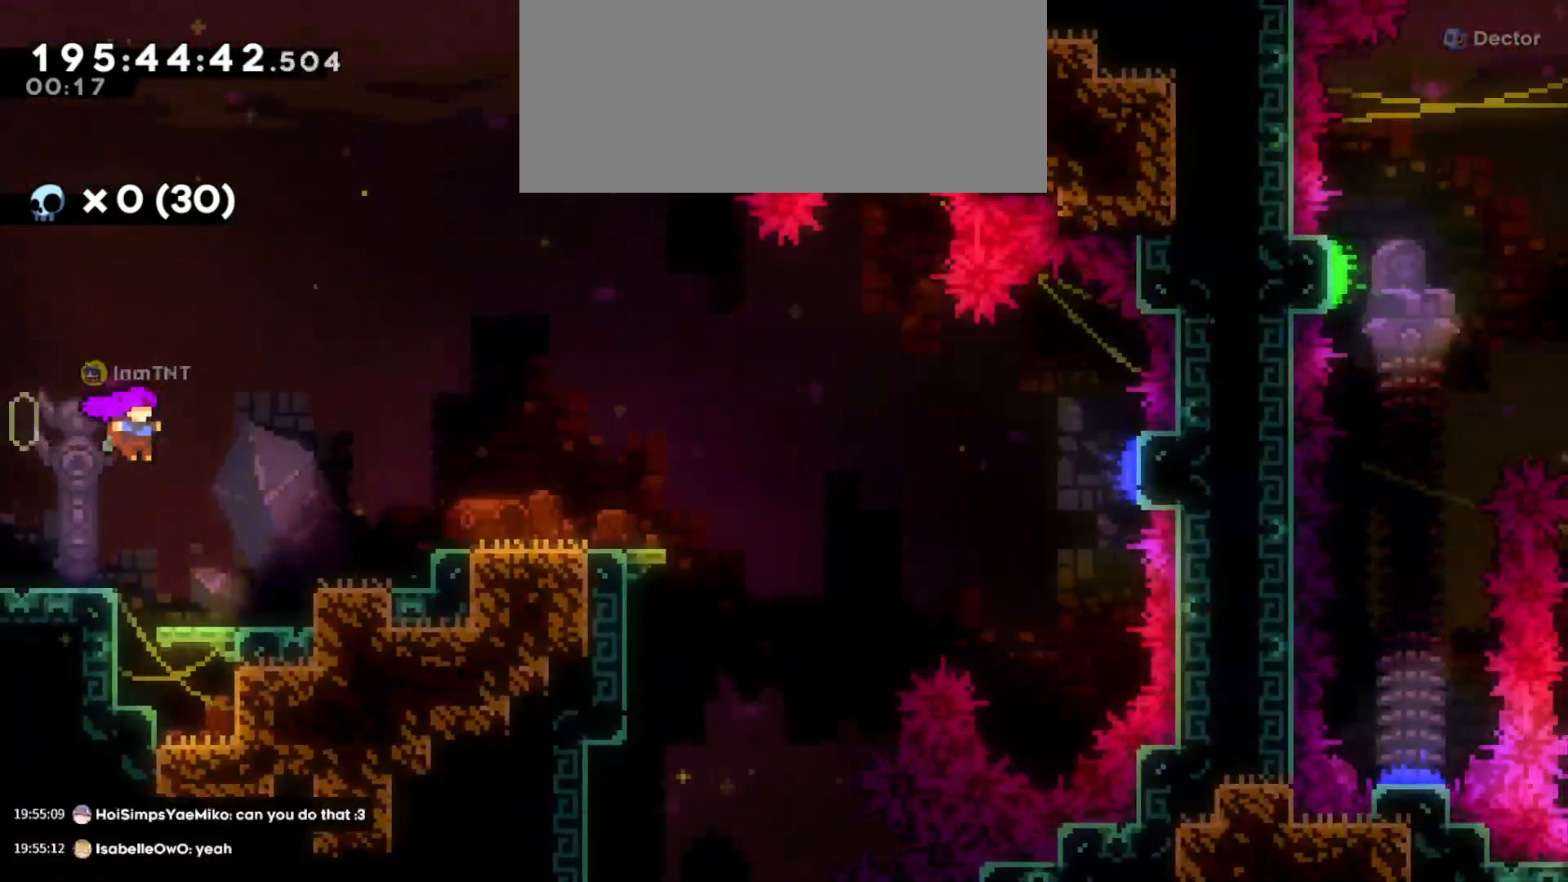
{"keys": ["d"], "events": [[50, "dash", "down"], [50, "jump", "up"], [66, "grab", "down"], [183, "dash", "up"], [316, "grab", "up"]]}
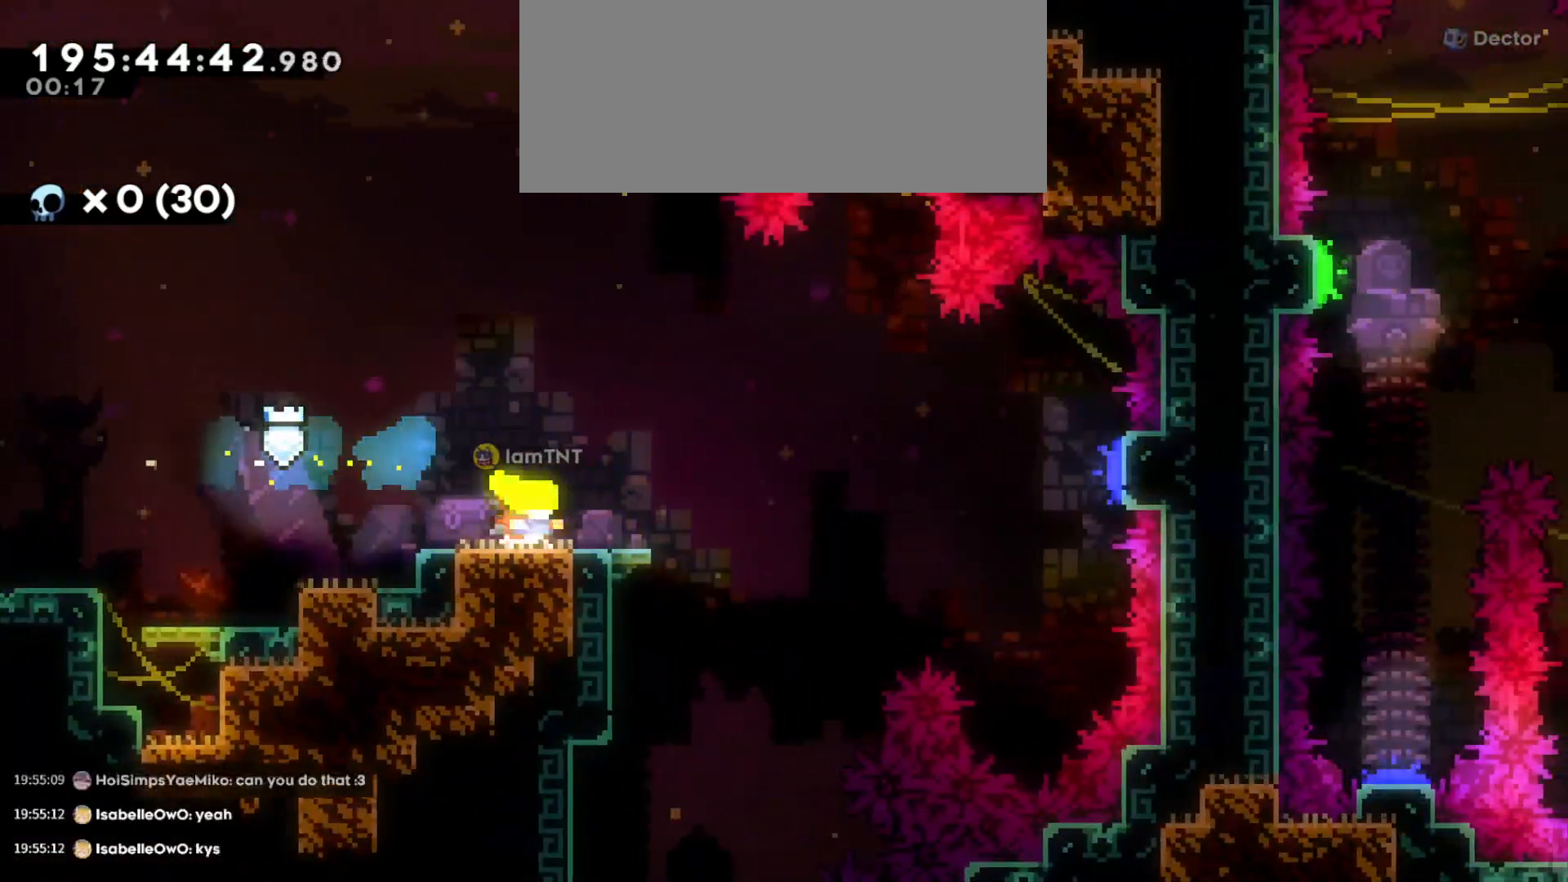
{"keys": ["d", "s"], "events": [[33, "d", "up"], [283, "s", "down"], [316, "d", "down"]]}
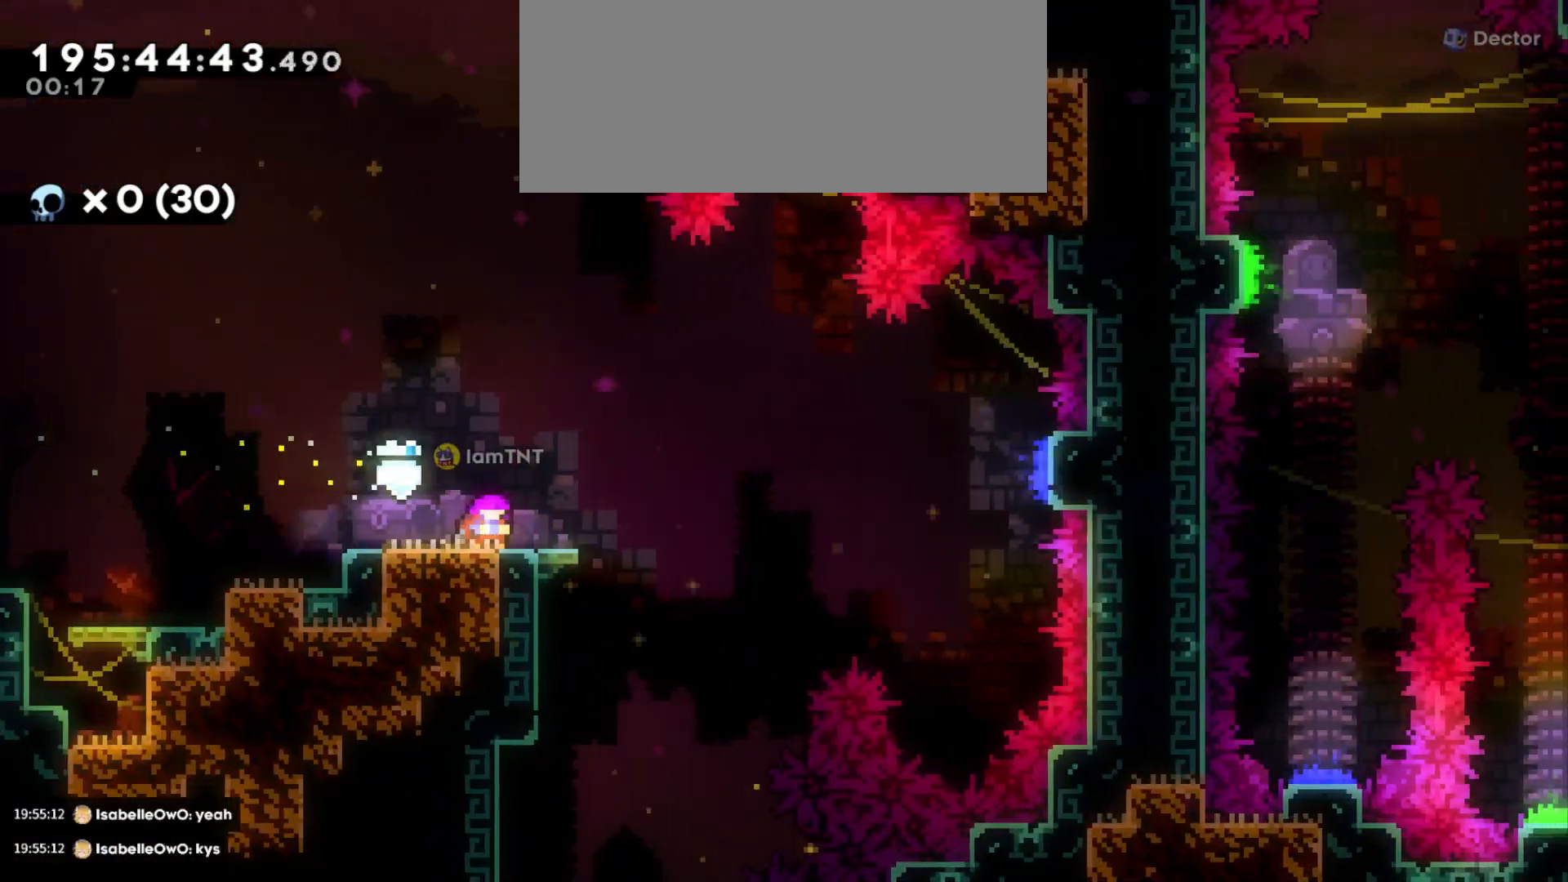
{"keys": ["d", "jump"], "events": [[266, "dash", "down"], [400, "s", "up"], [416, "dash", "up"], [450, "jump", "down"]]}